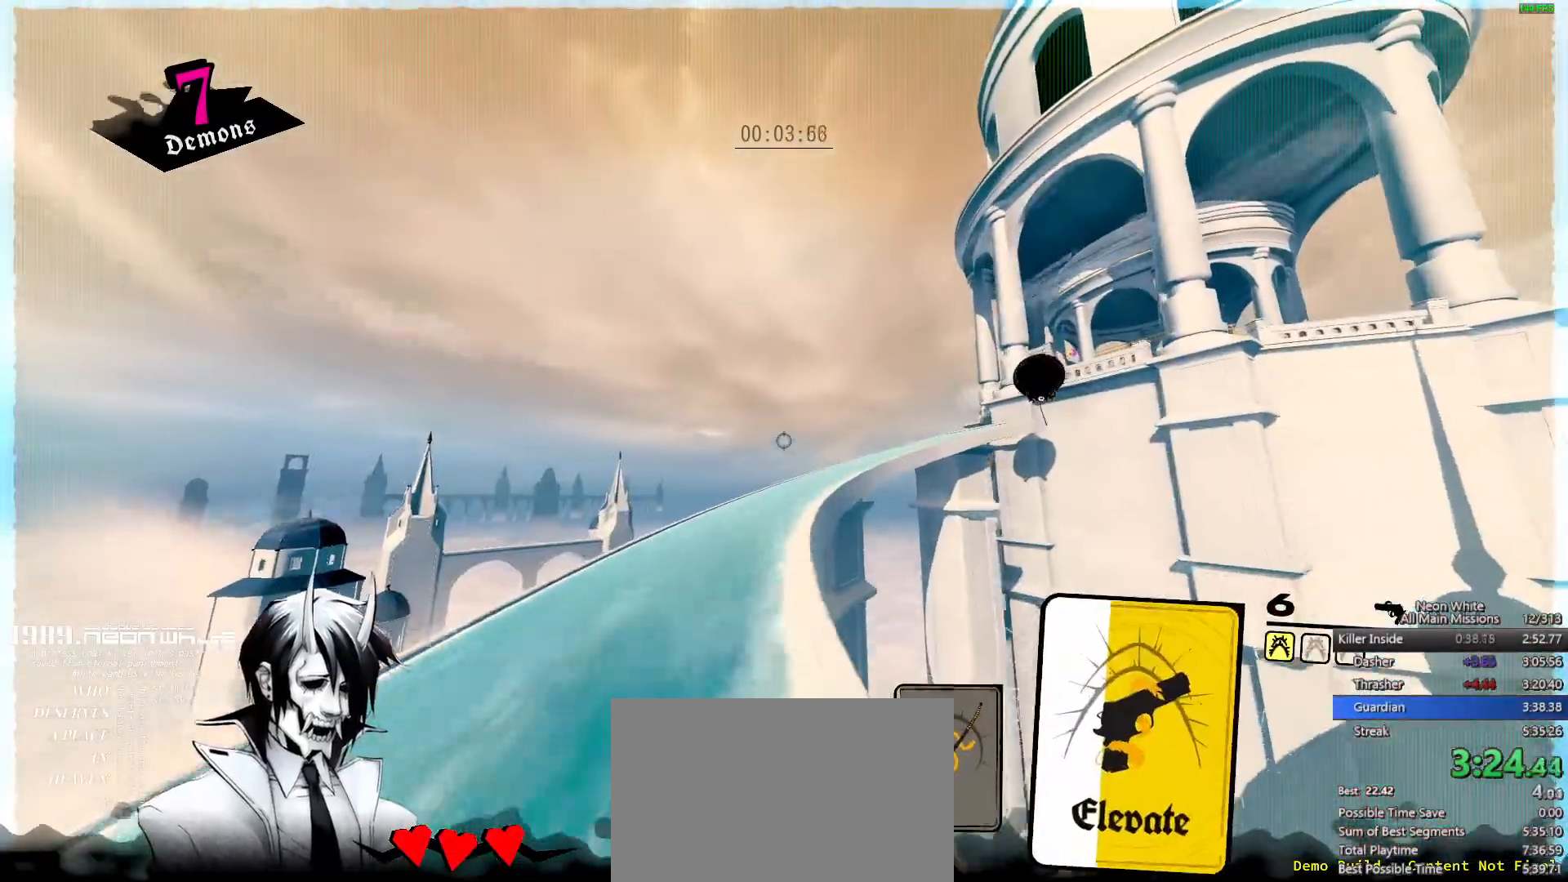
Gameplay with keyboard; each line is a JSON object with the keys held at the frame after it. "events" lists presses ("down") and releases ("up") of "a", "ctrl", "d", "e", "f", "q", "r", "s", "shift", "space", "tab" and "w" between this image and that frame as [ms after this image, input, new state], when the widget could be followed in between. No other keys are recorded. Mouse input is not recorded.
{"keys": ["w"]}
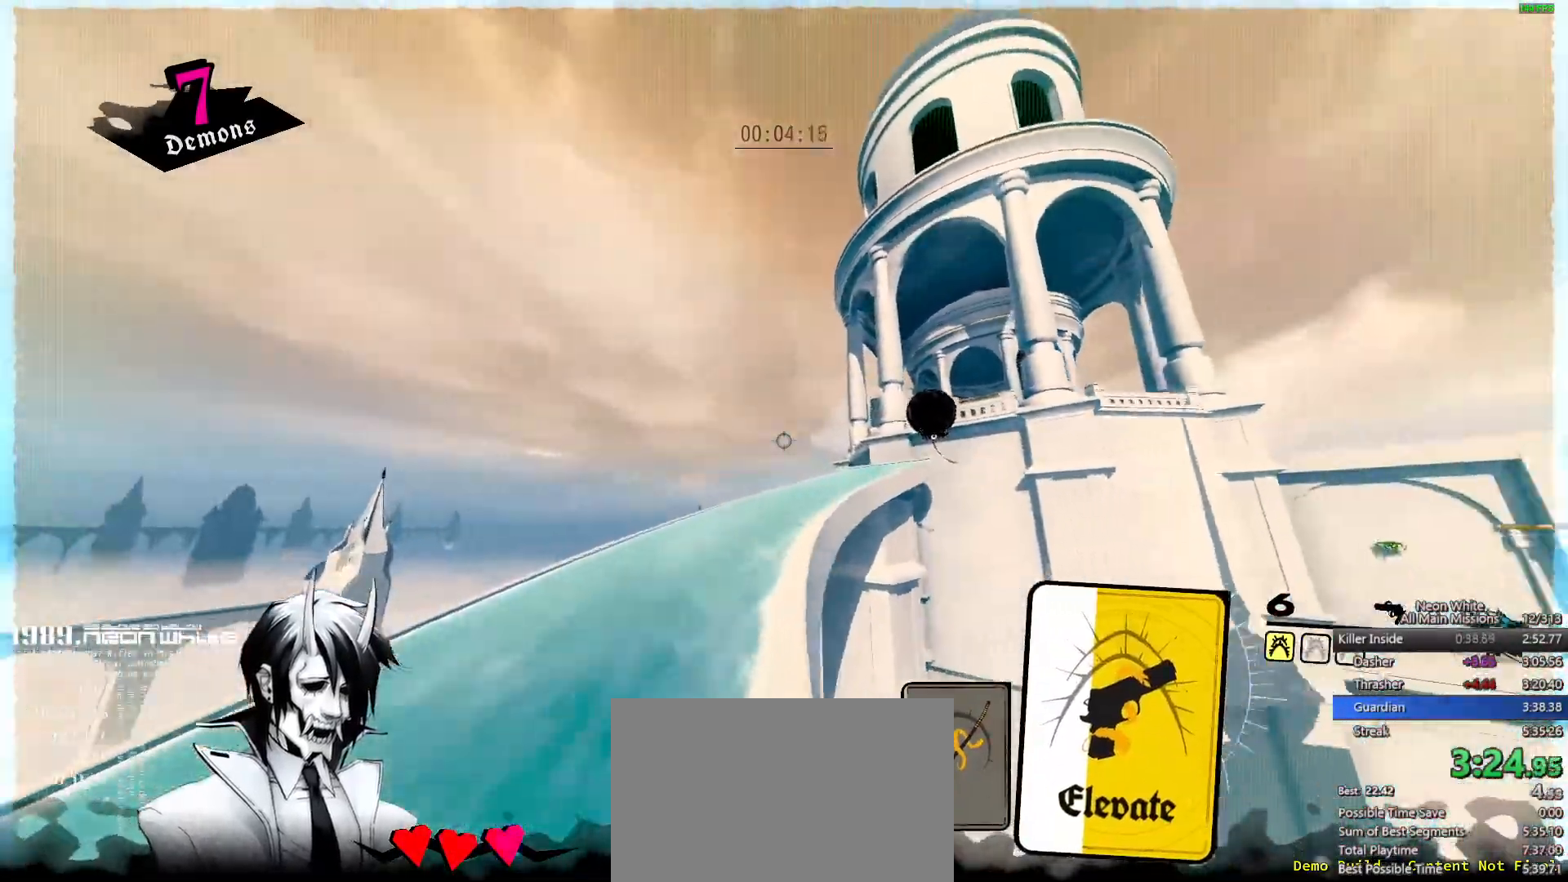
{"keys": ["w"], "events": []}
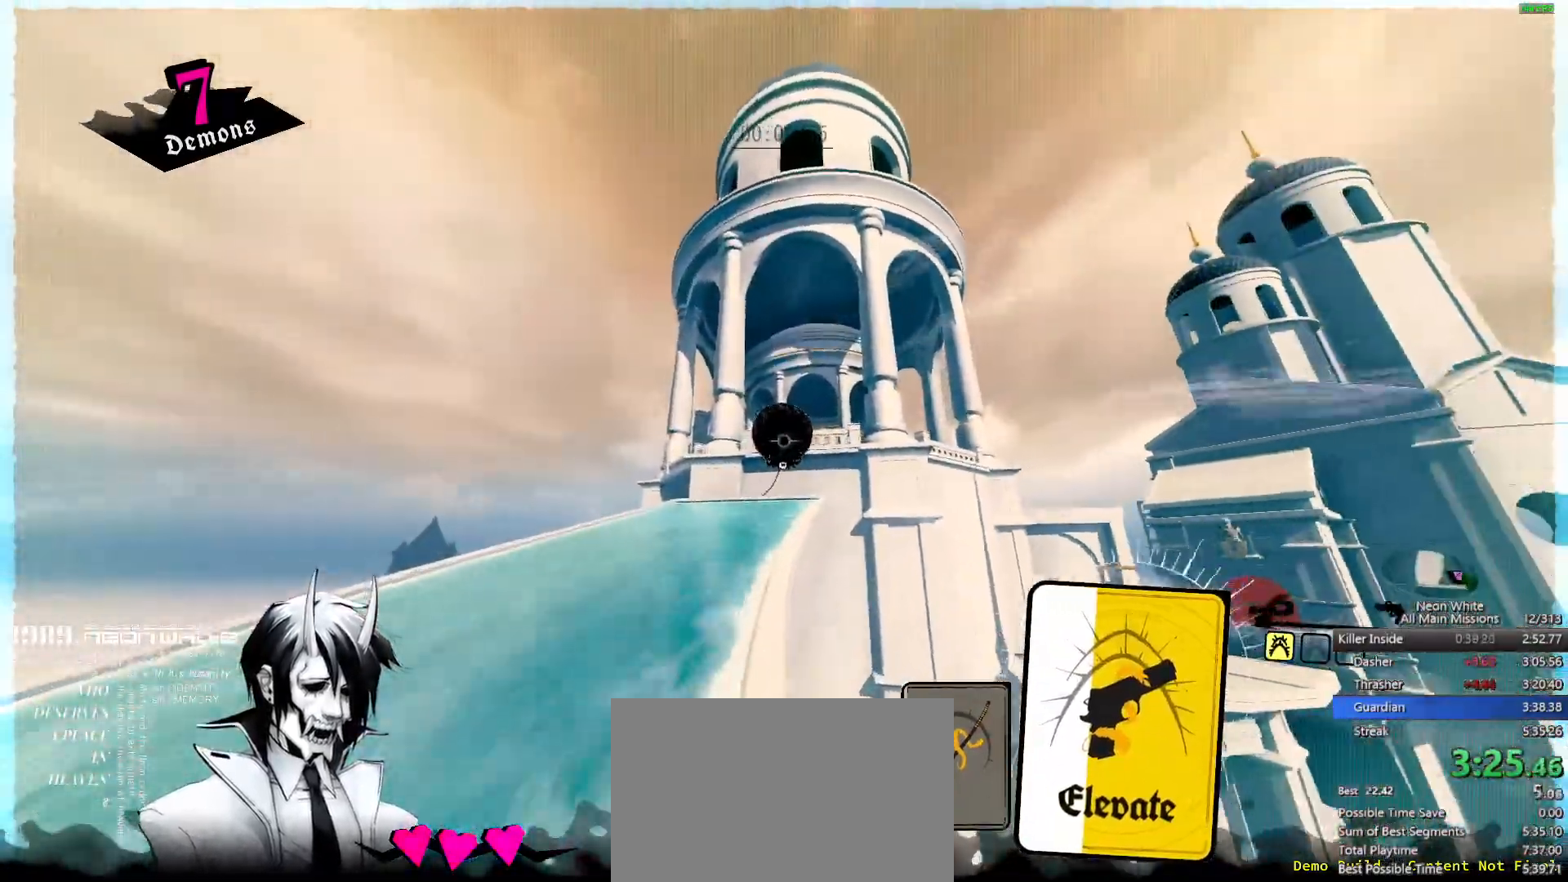
{"keys": ["w"]}
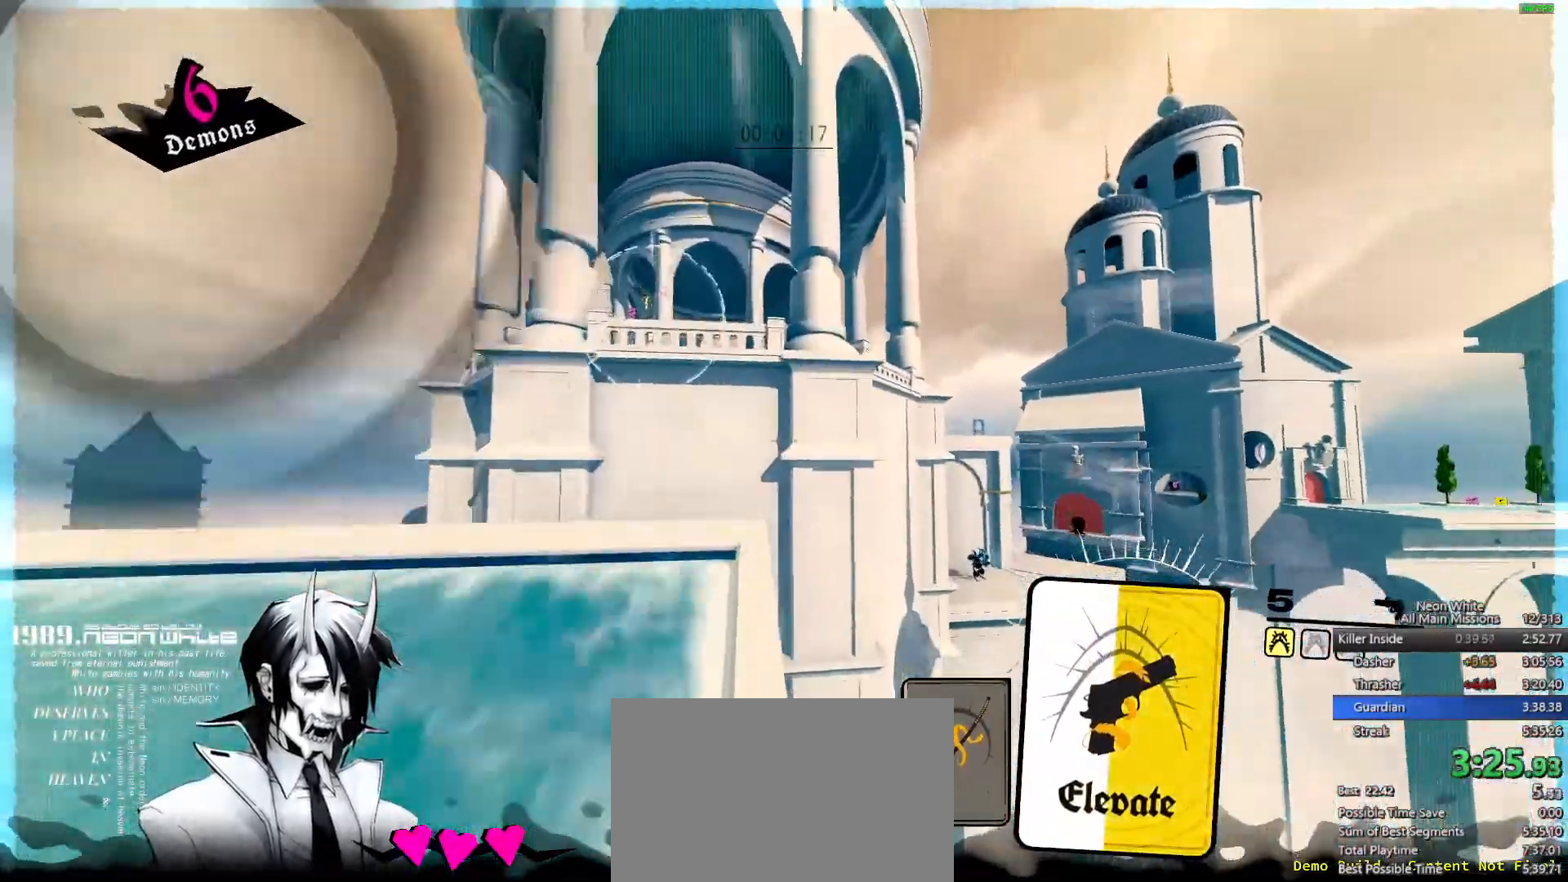
{"keys": ["w"], "events": []}
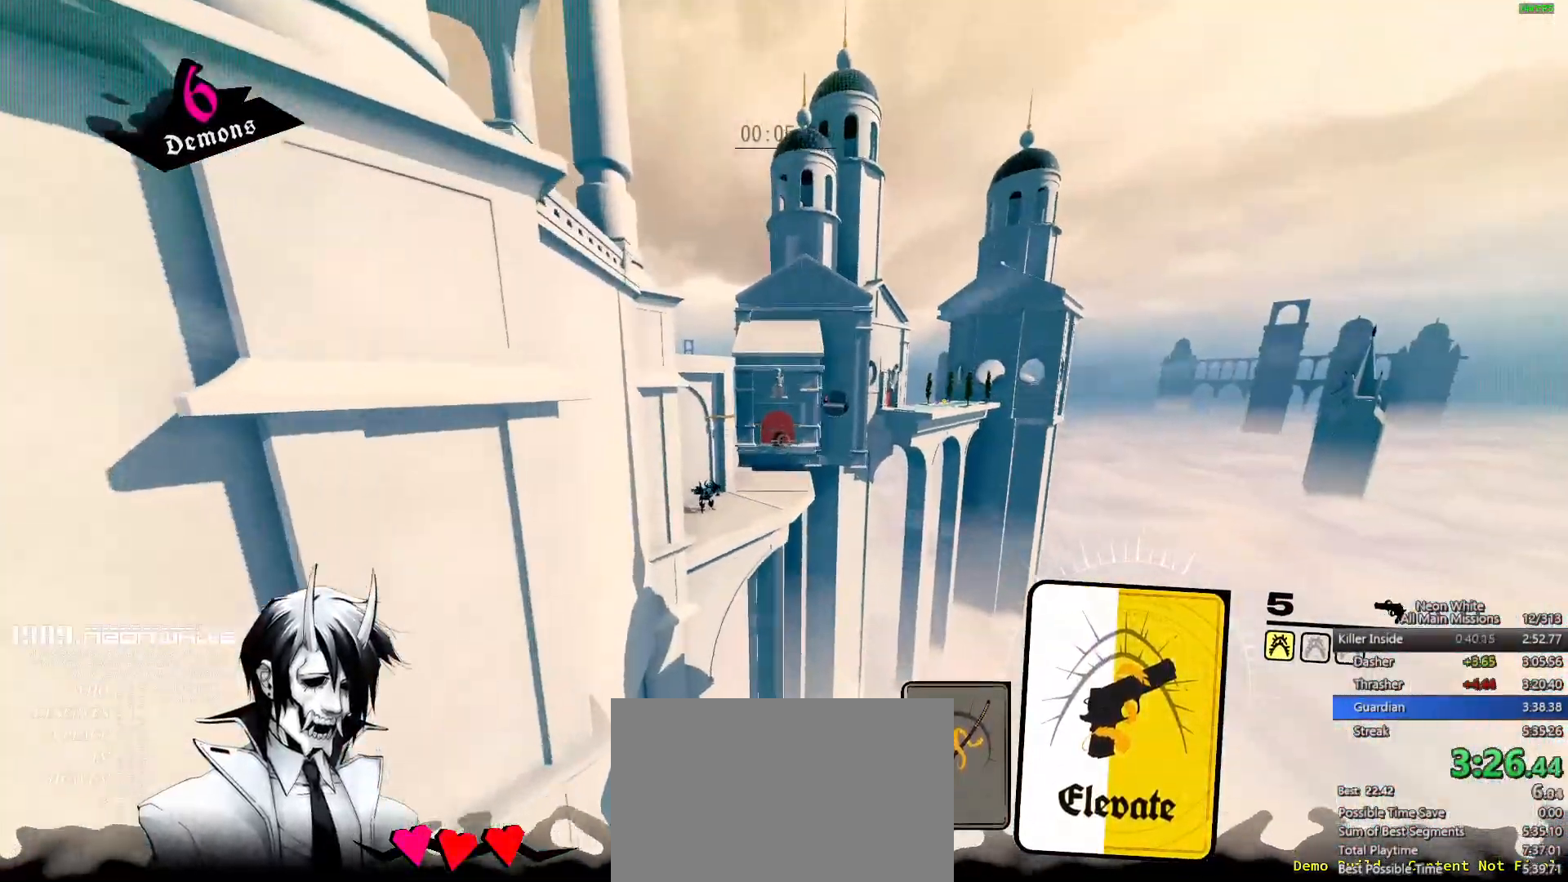
{"keys": ["w"]}
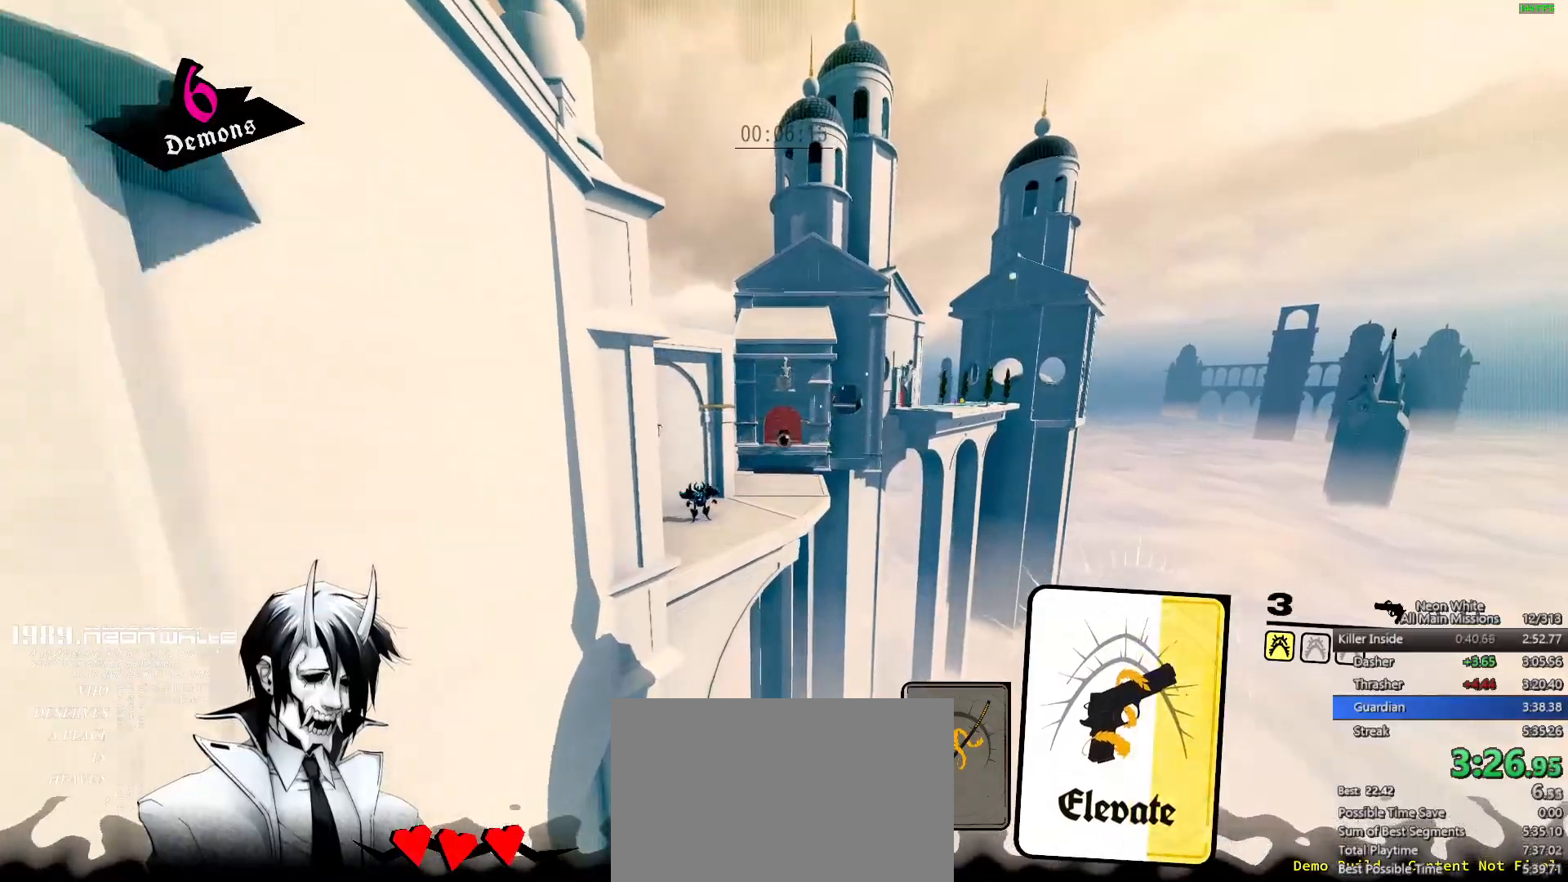
{"keys": ["w"], "events": []}
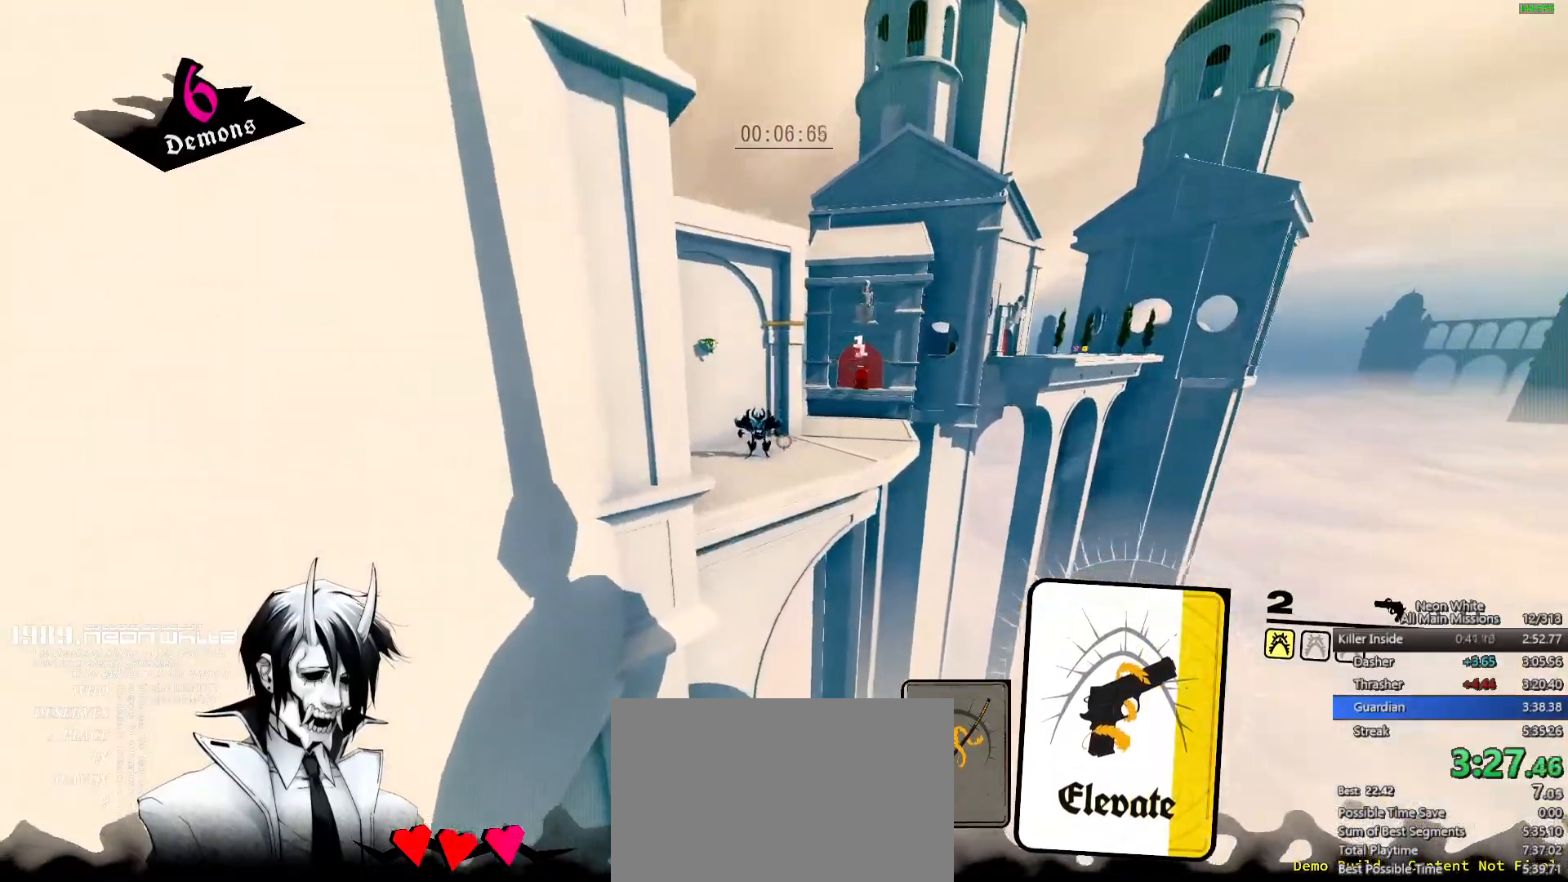
{"keys": ["w"], "events": []}
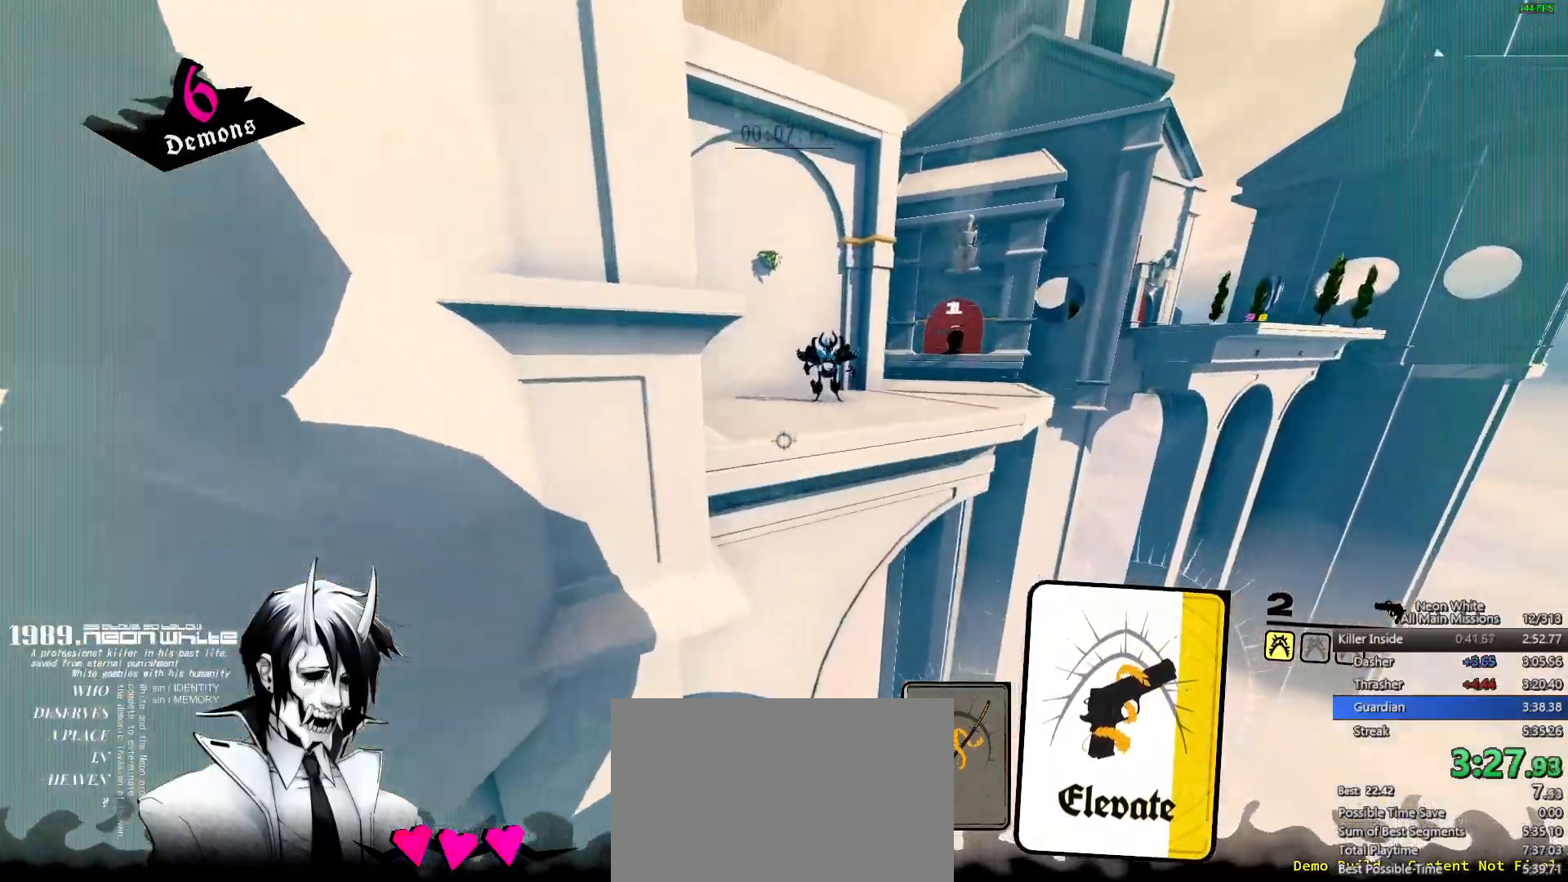
{"keys": ["w"], "events": []}
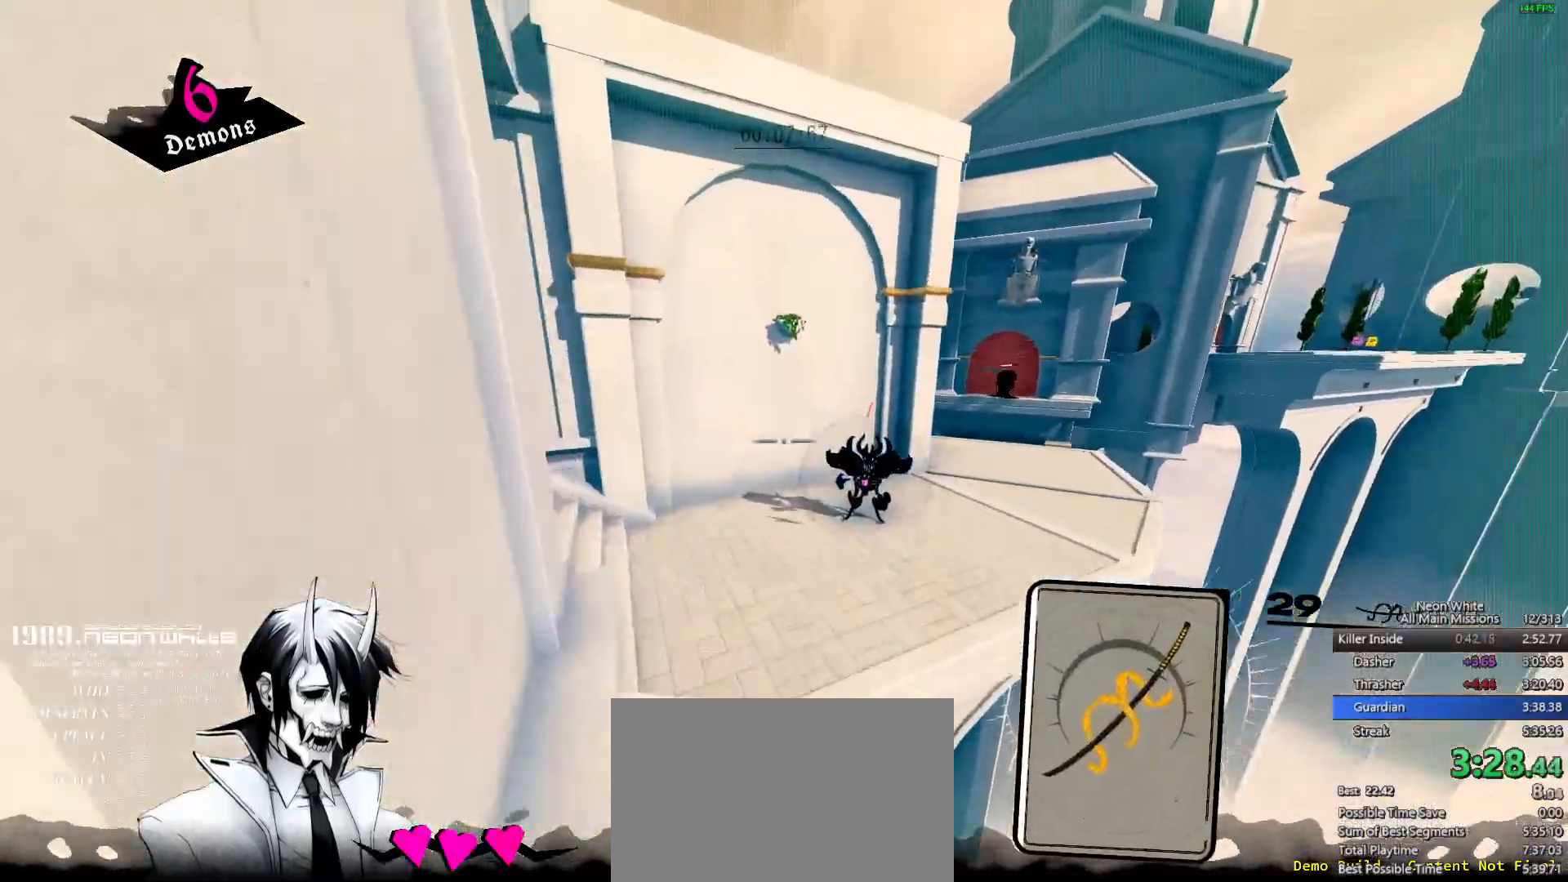
{"keys": ["w"], "events": []}
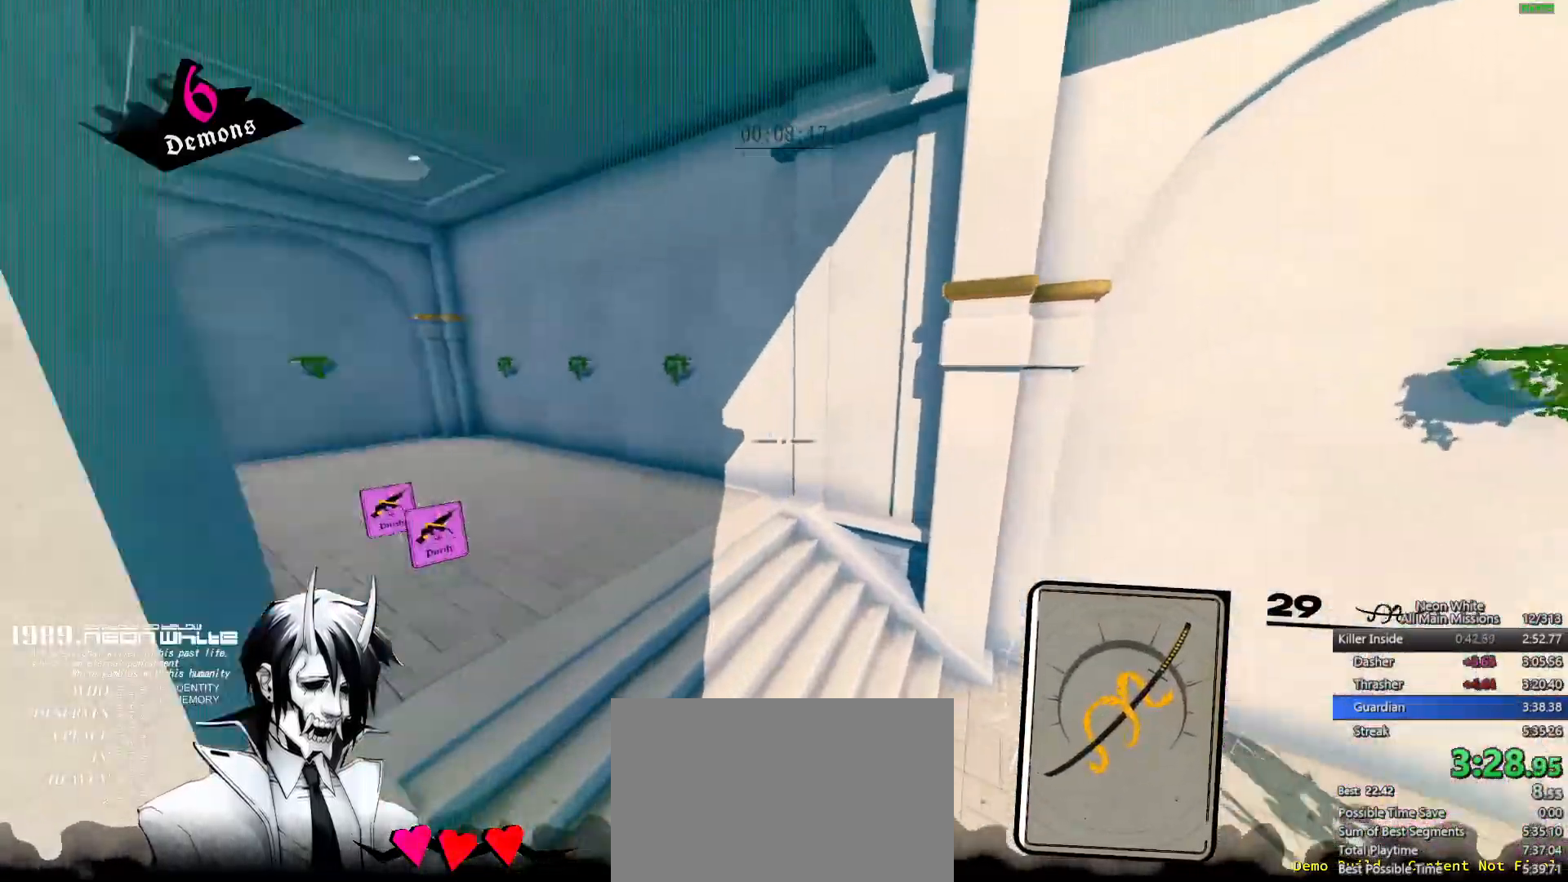
{"keys": ["w"], "events": []}
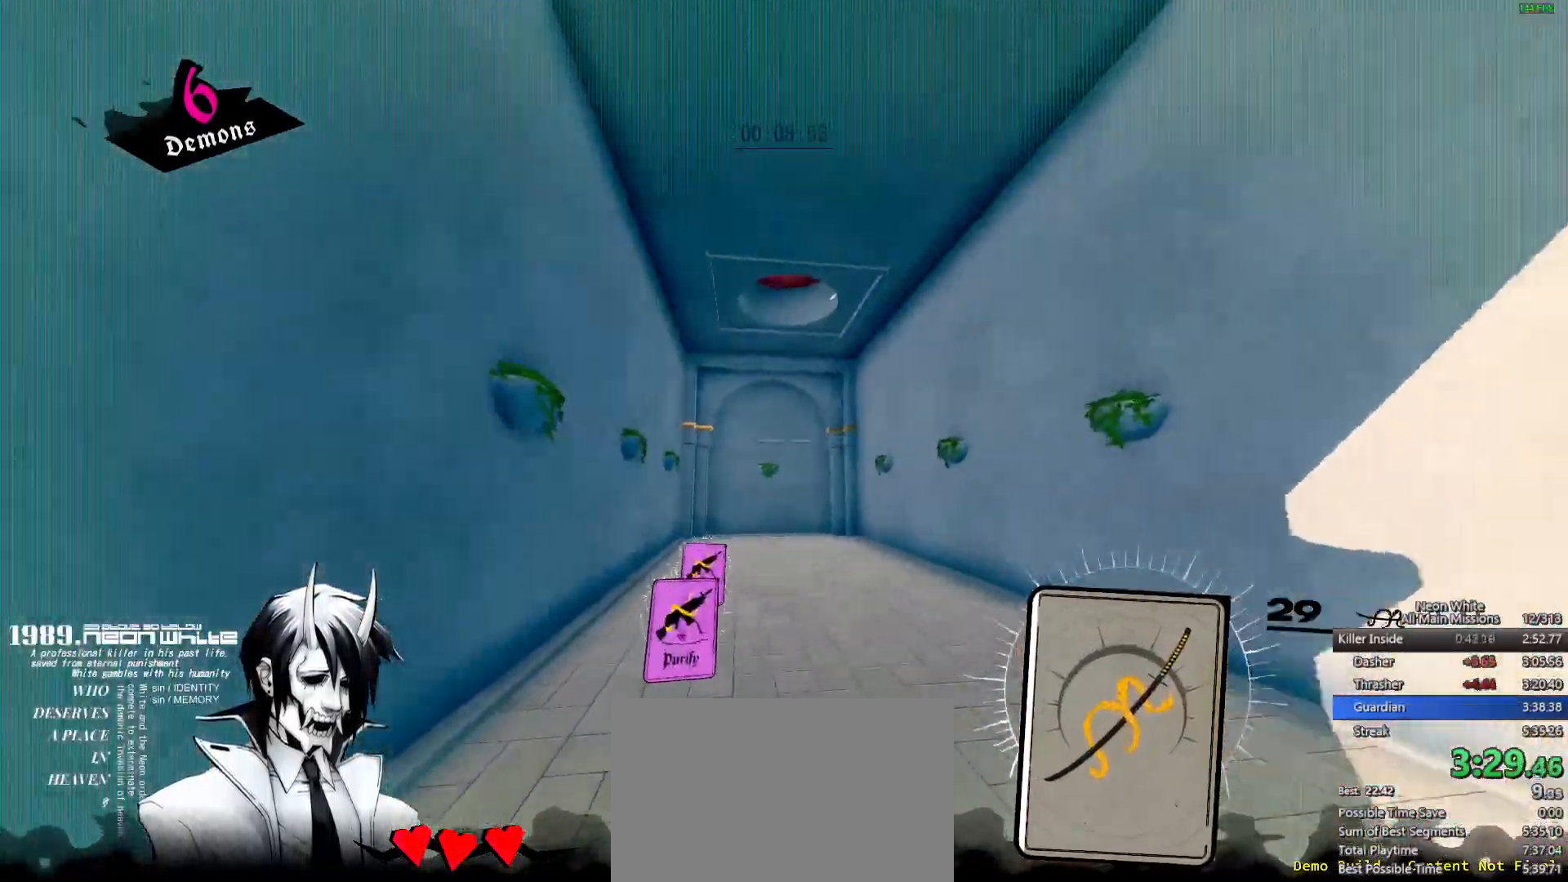
{"keys": ["w"], "events": []}
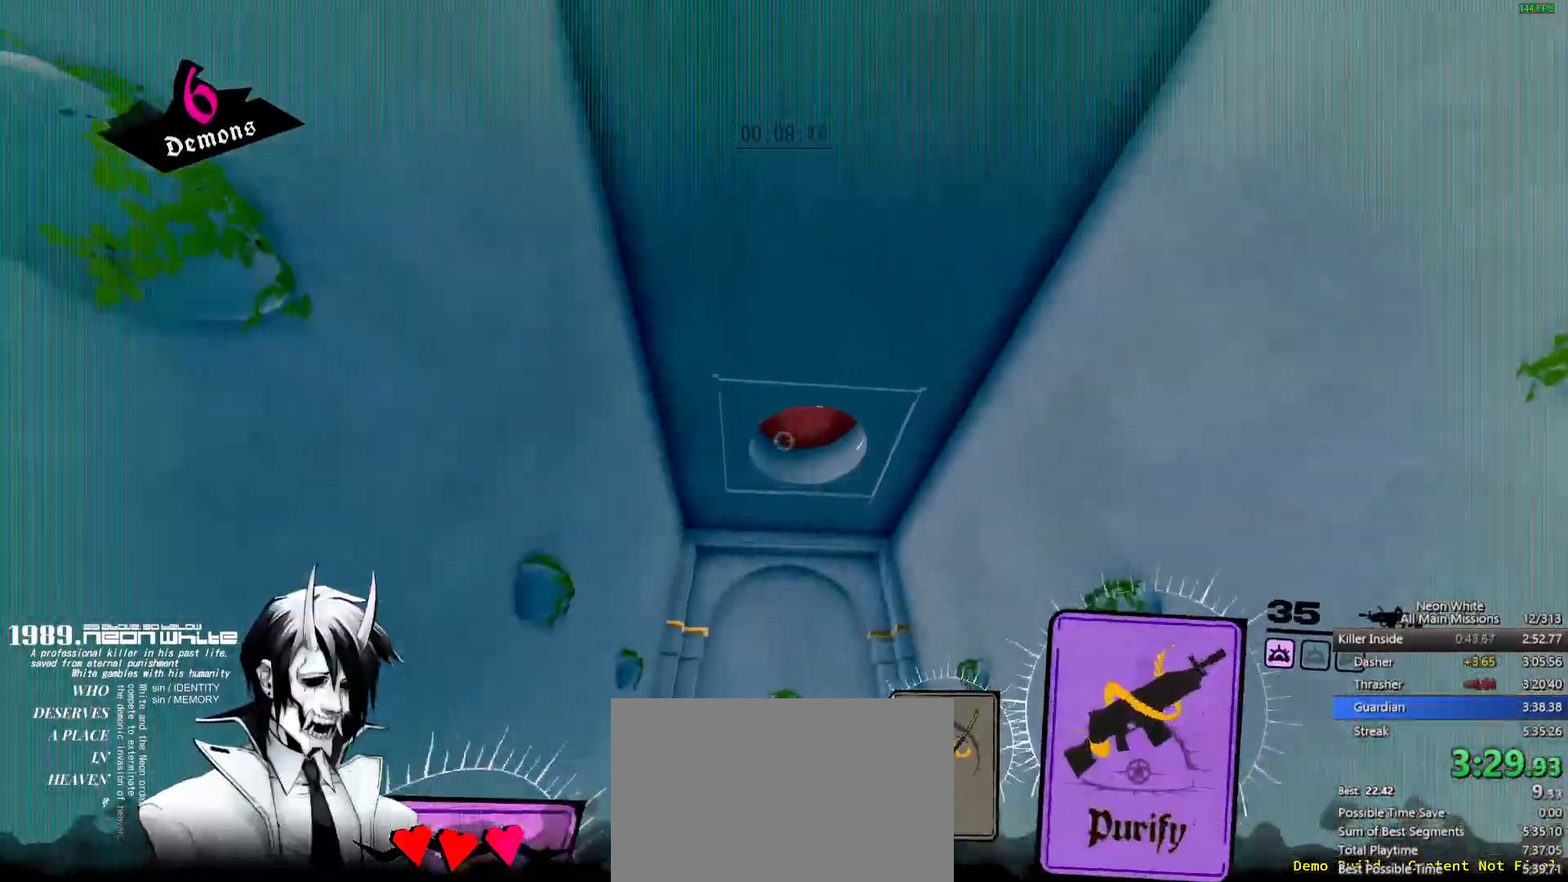
{"keys": ["d", "w"], "events": [[67, "w", "up"], [117, "s", "down"], [333, "d", "down"], [467, "s", "up"], [500, "w", "down"]]}
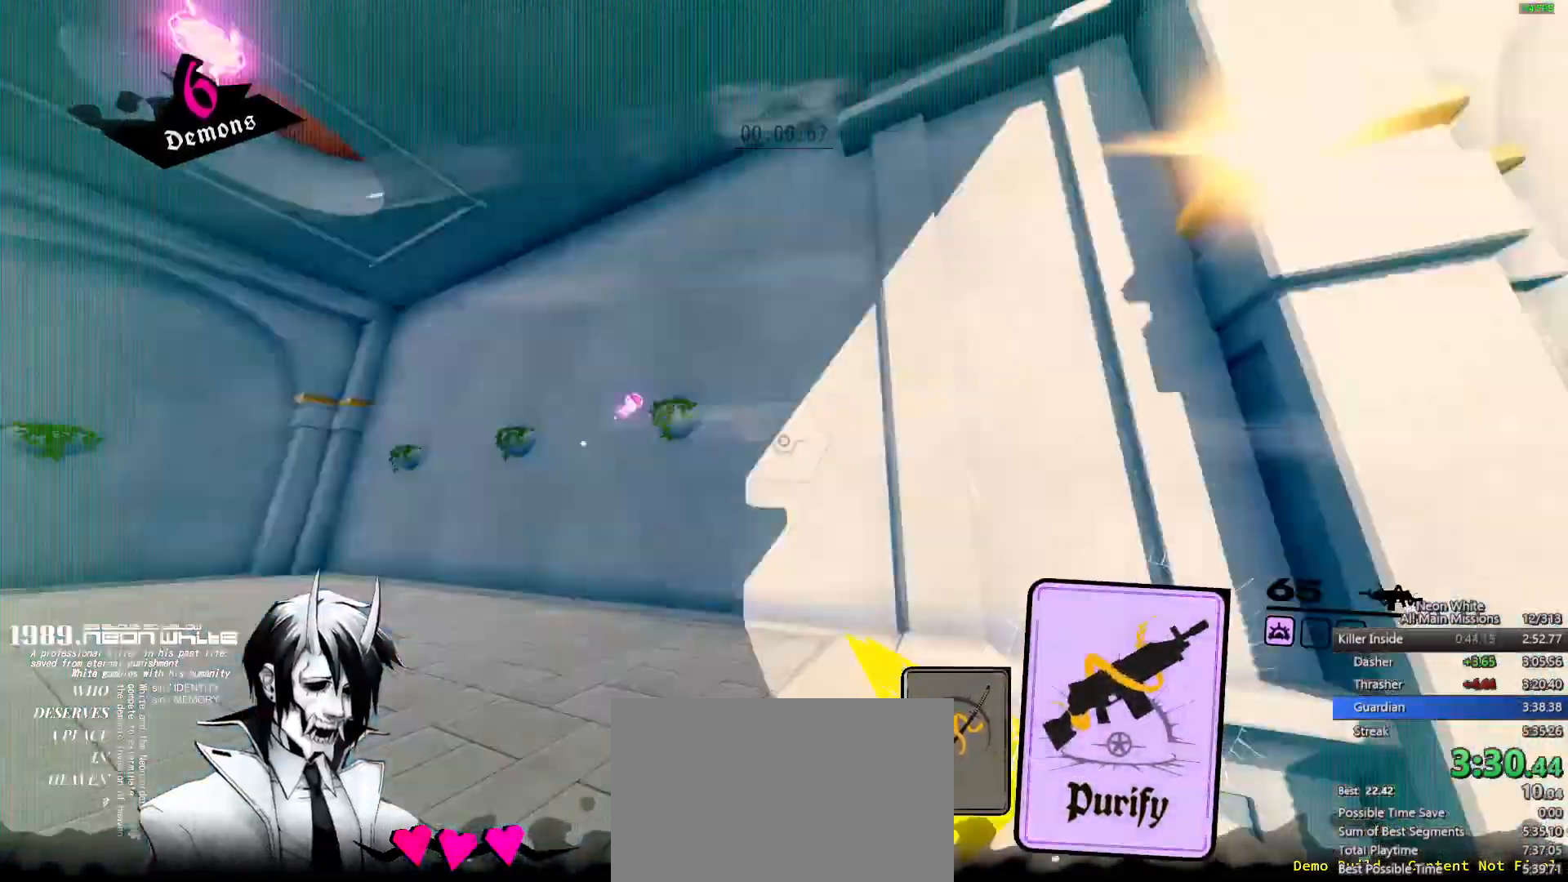
{"keys": ["w"], "events": [[150, "d", "up"]]}
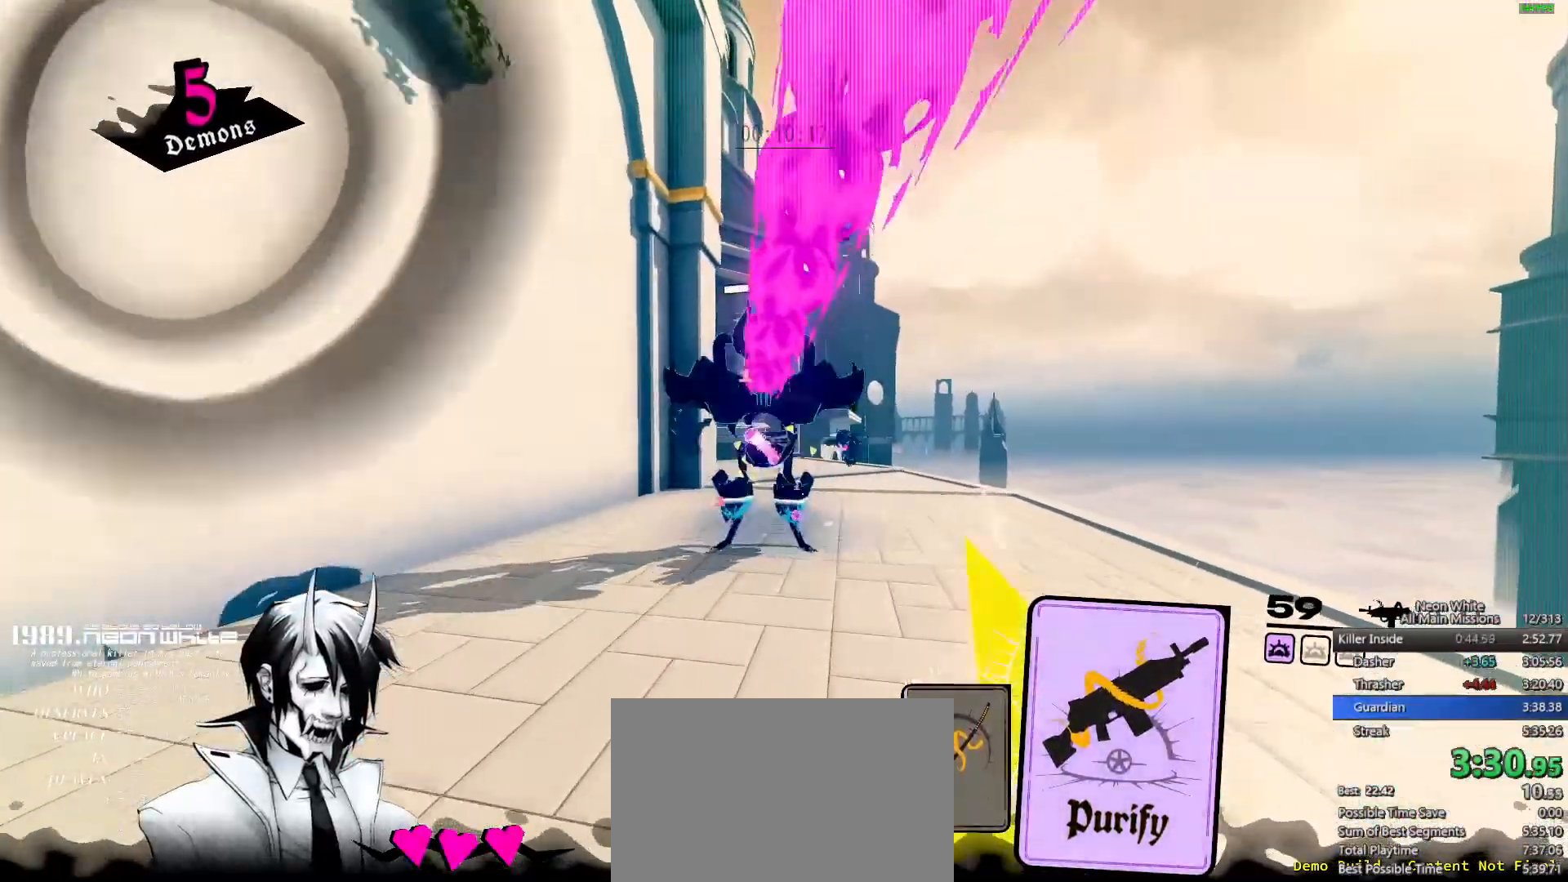
{"keys": ["q", "w"], "events": [[483, "q", "down"]]}
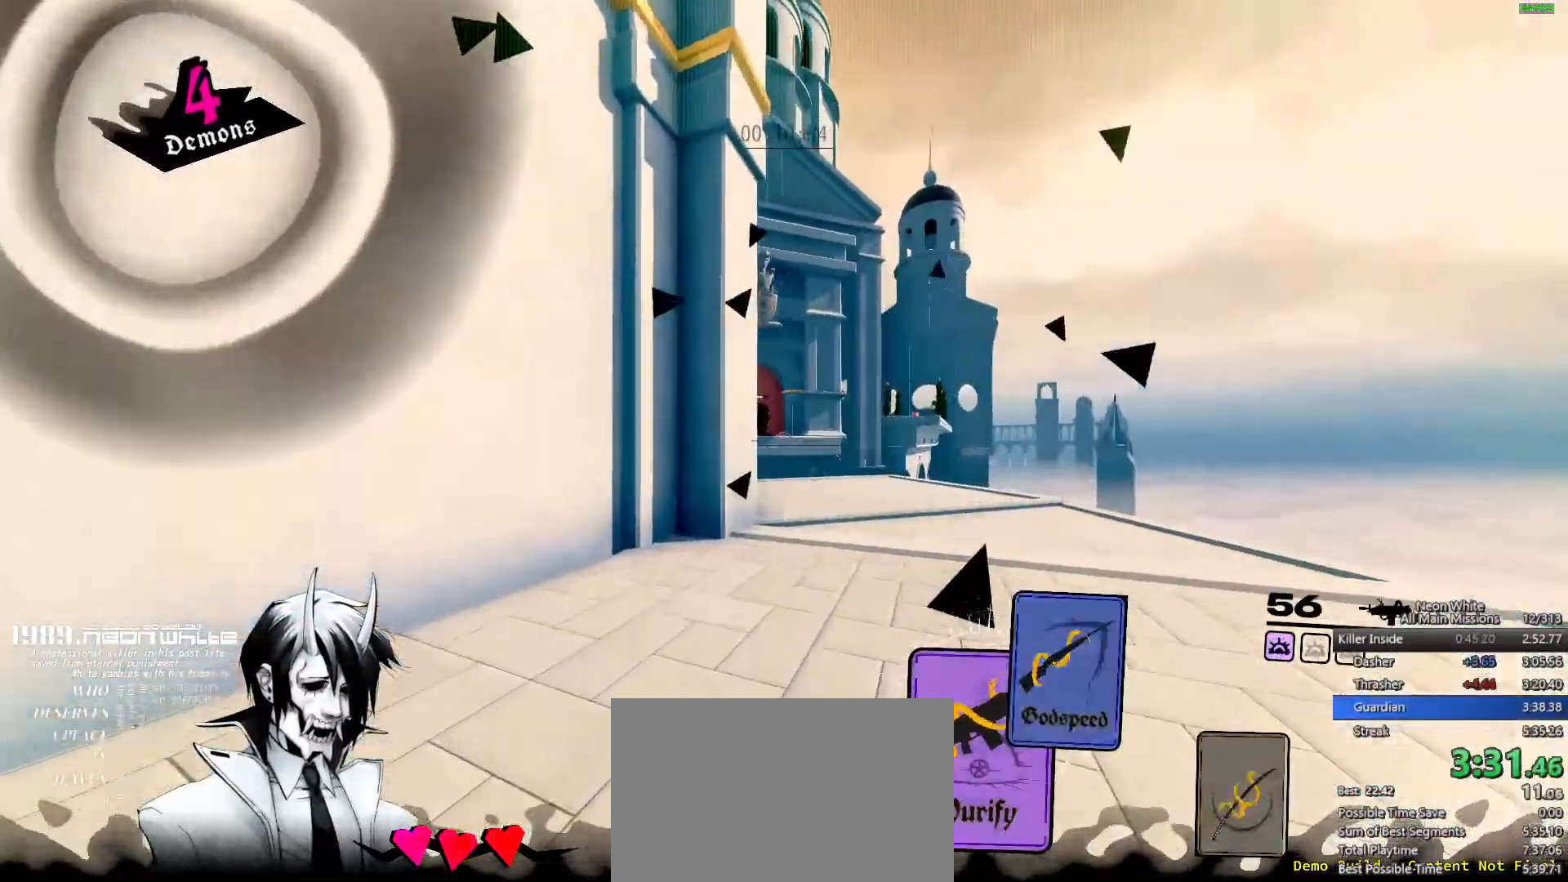
{"keys": ["w"], "events": [[117, "q", "up"], [217, "d", "down"], [467, "d", "up"]]}
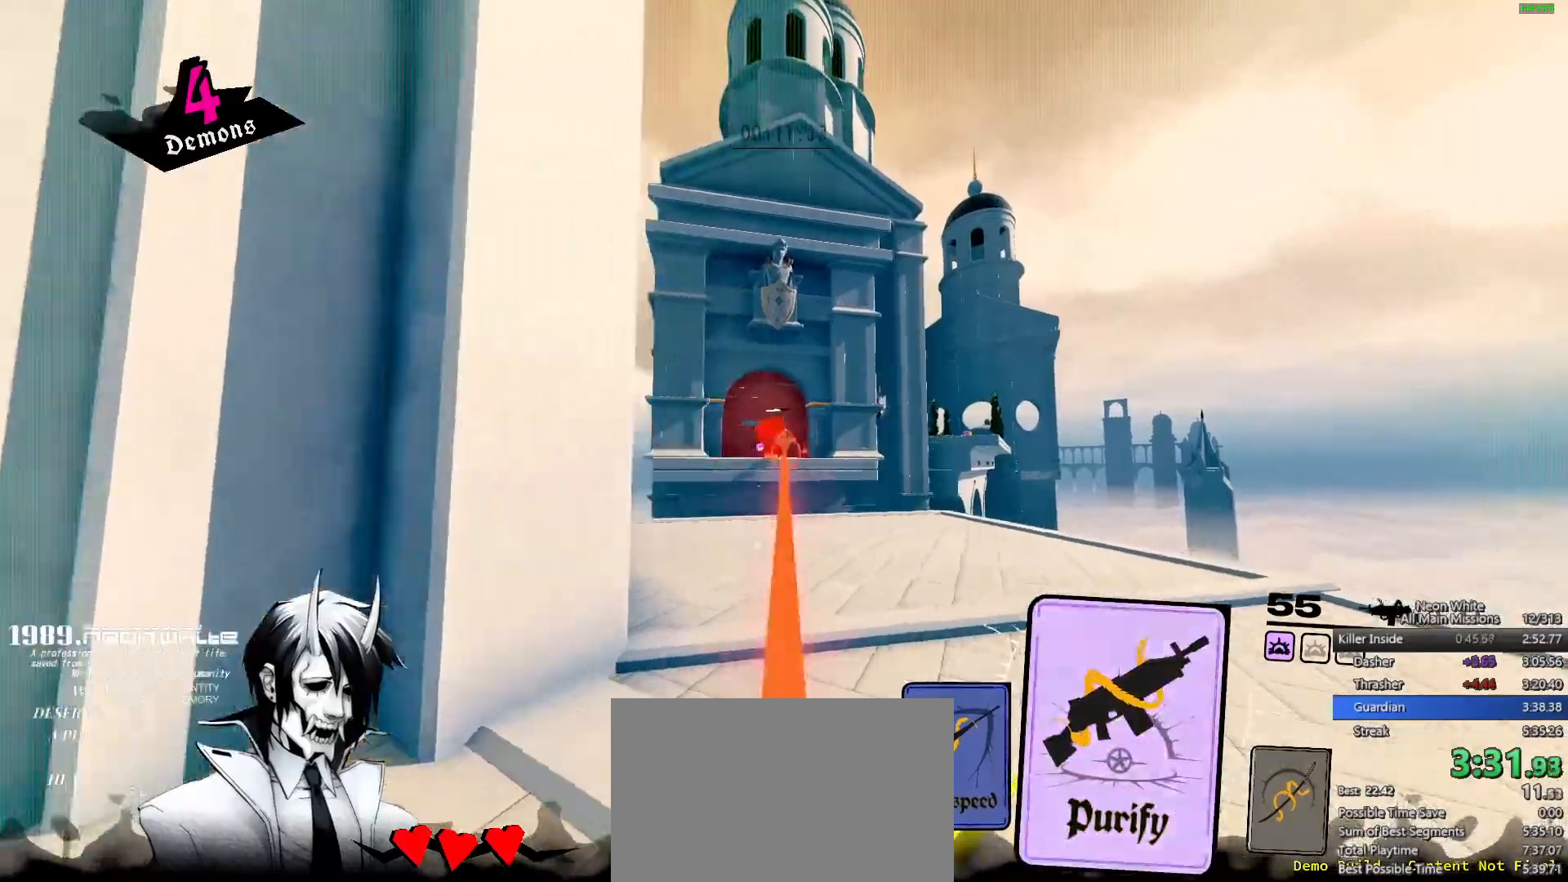
{"keys": ["w"], "events": [[67, "d", "down"], [217, "d", "up"], [300, "d", "down"], [400, "d", "up"]]}
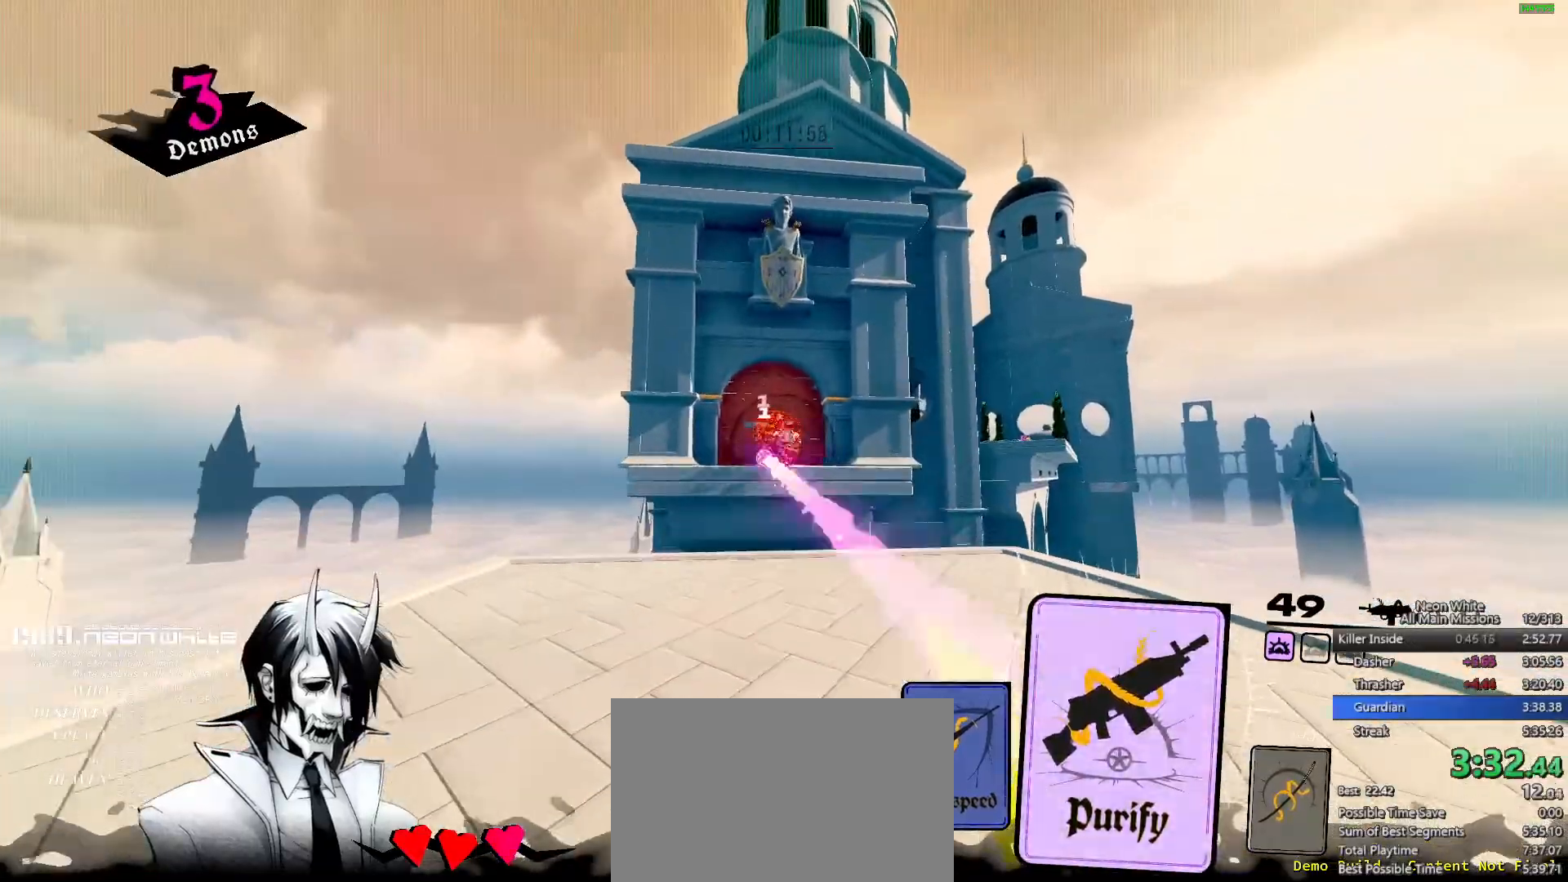
{"keys": ["w"], "events": [[417, "q", "down"], [467, "q", "up"]]}
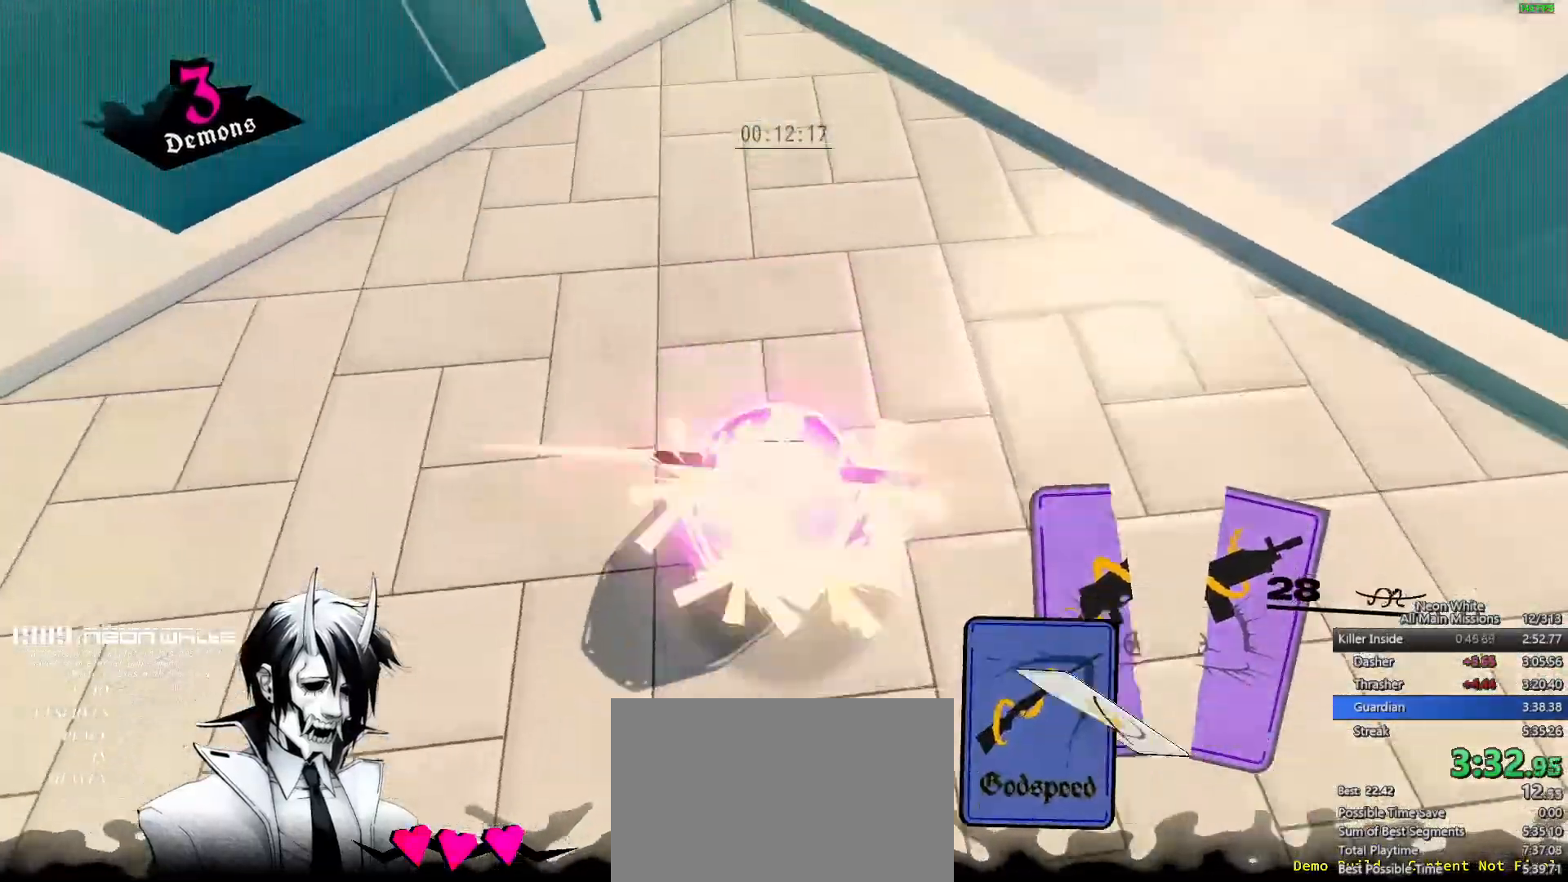
{"keys": ["w"], "events": [[117, "q", "down"], [200, "q", "up"]]}
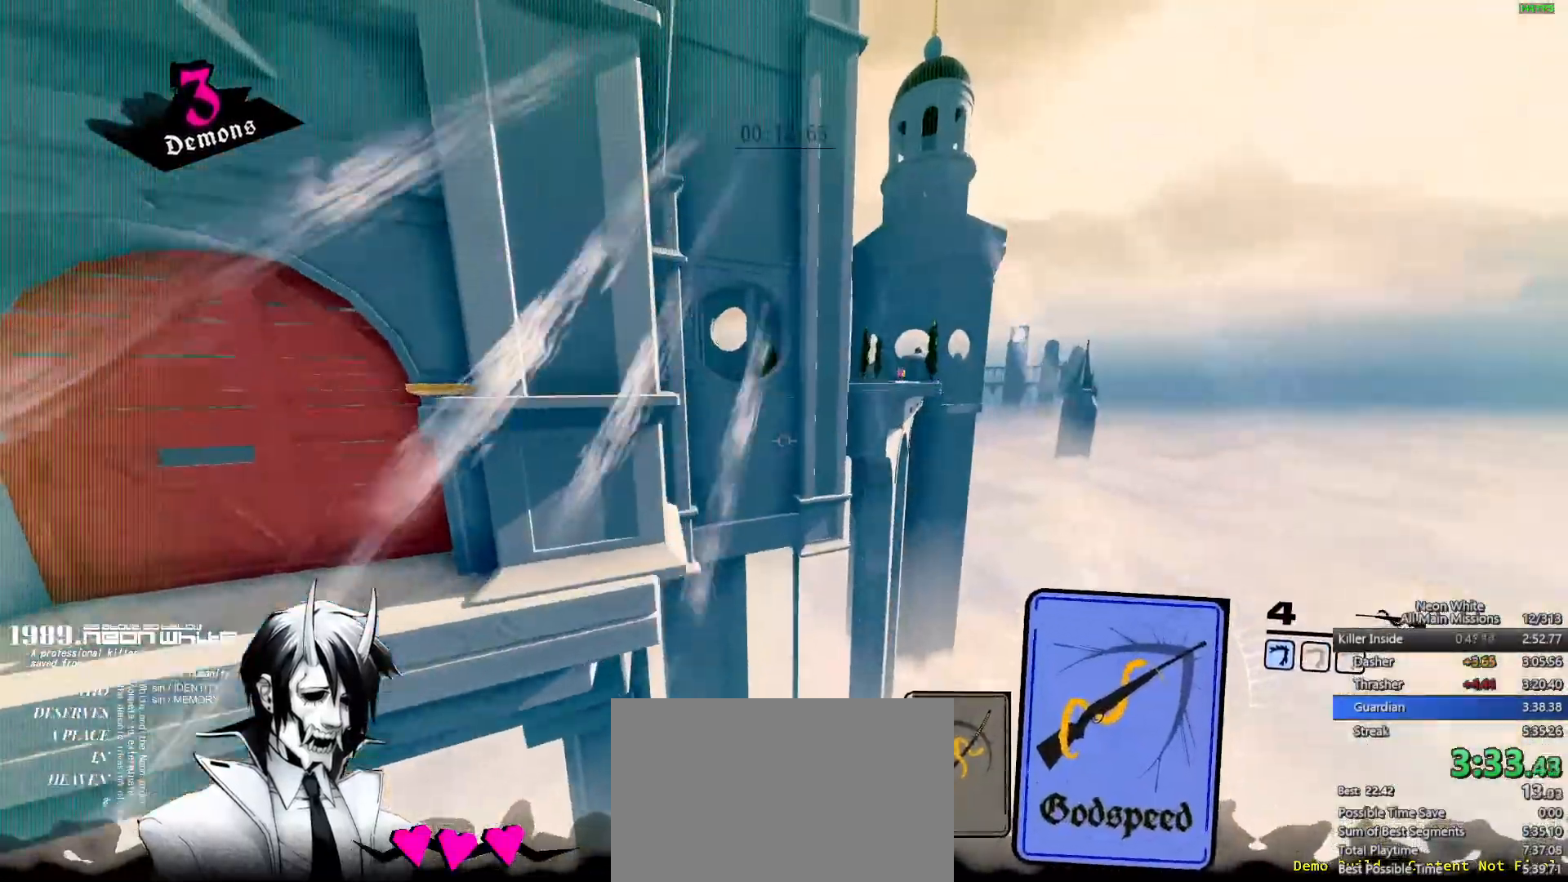
{"keys": ["w"], "events": []}
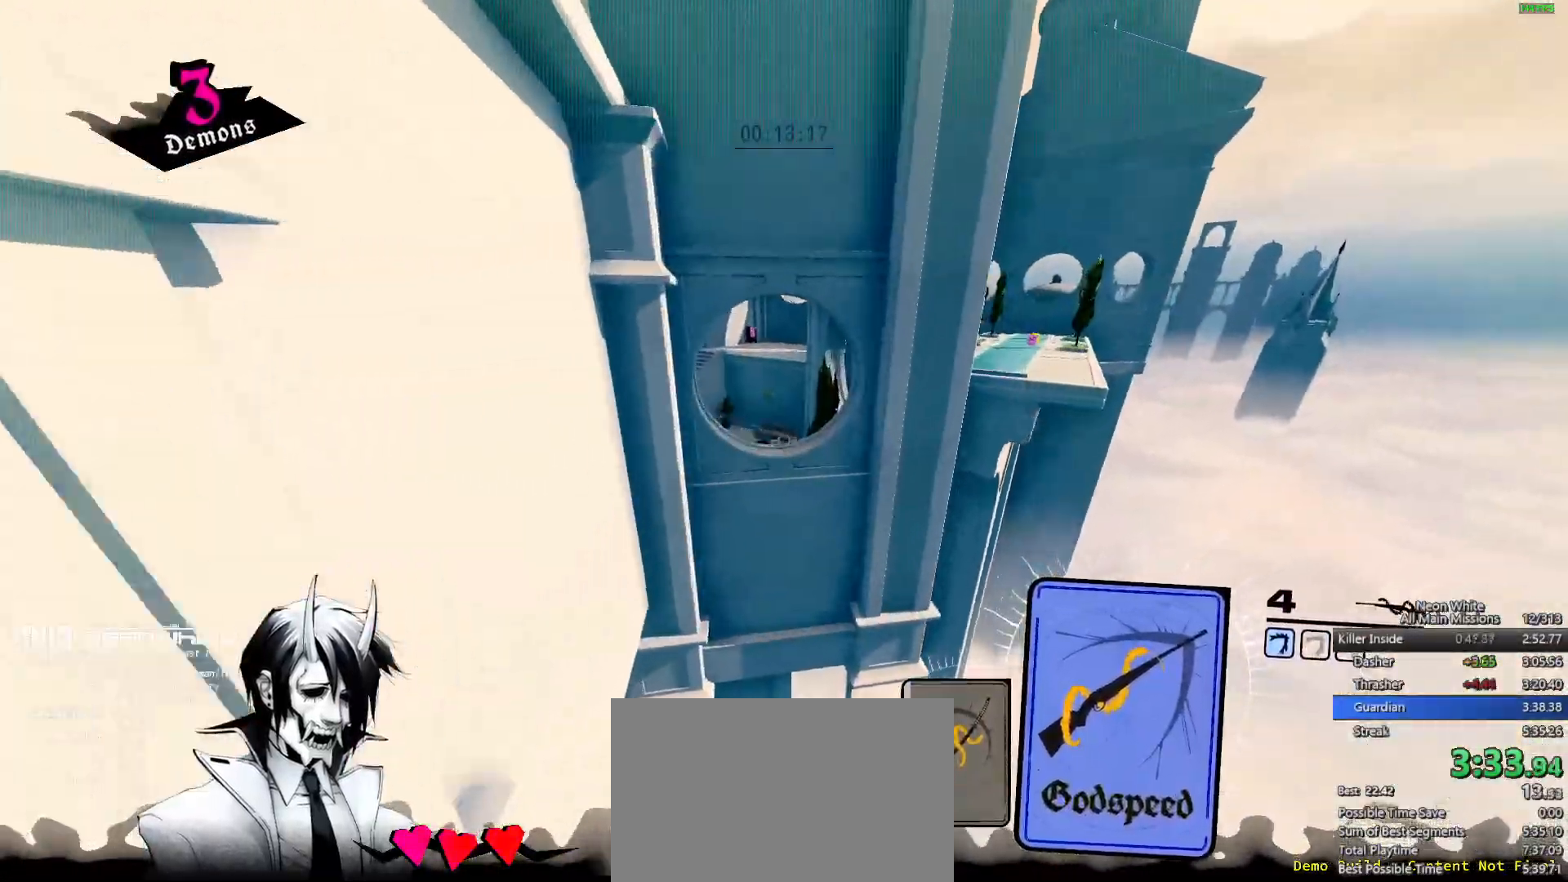
{"keys": ["w"], "events": [[400, "d", "down"], [450, "d", "up"]]}
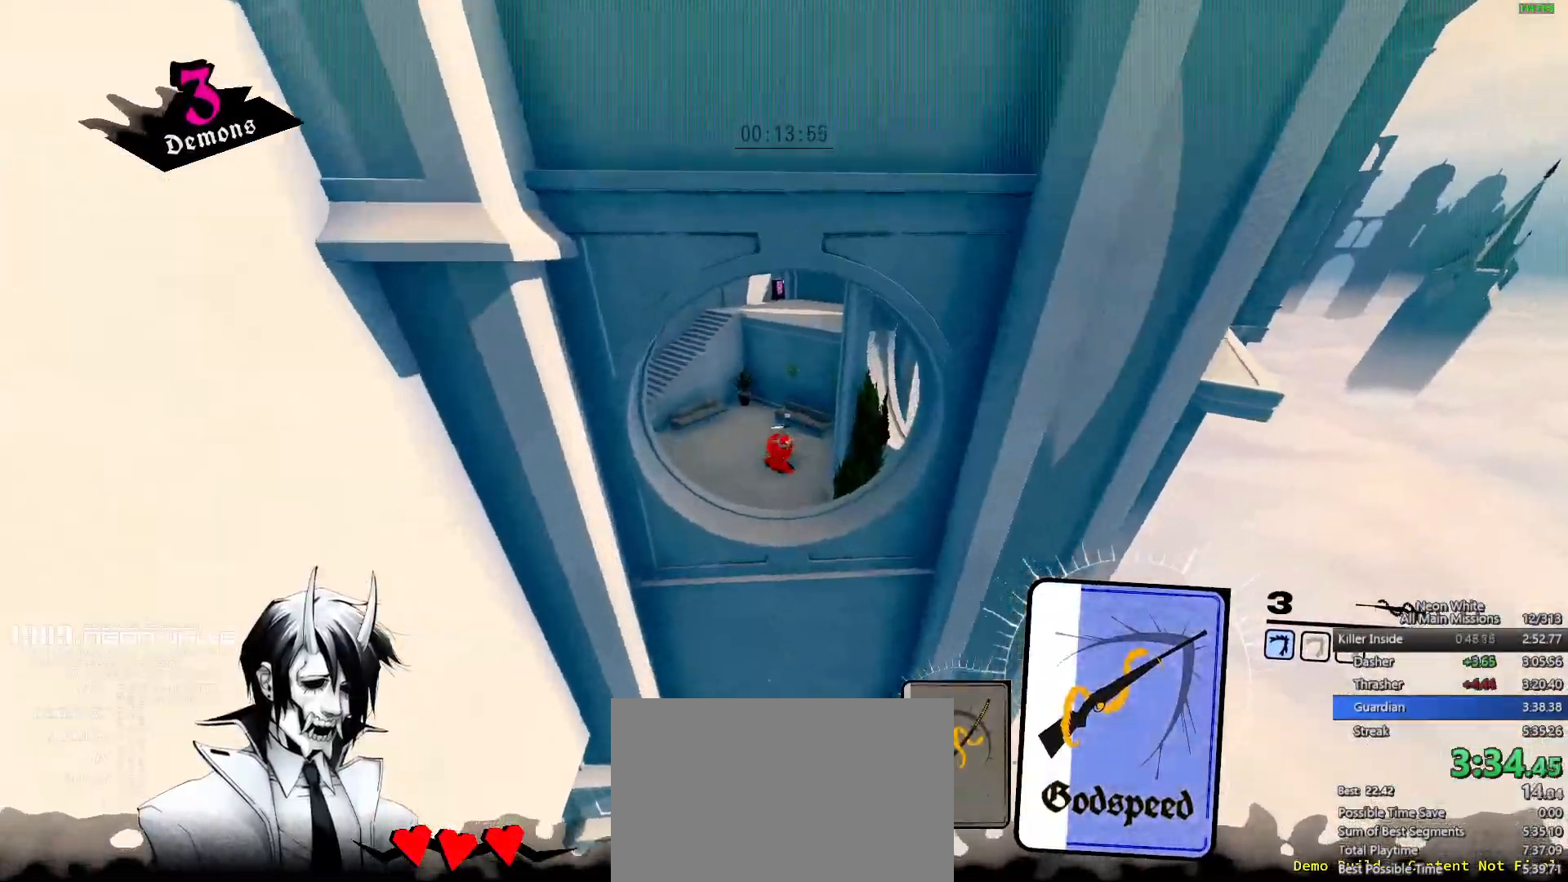
{"keys": ["w"]}
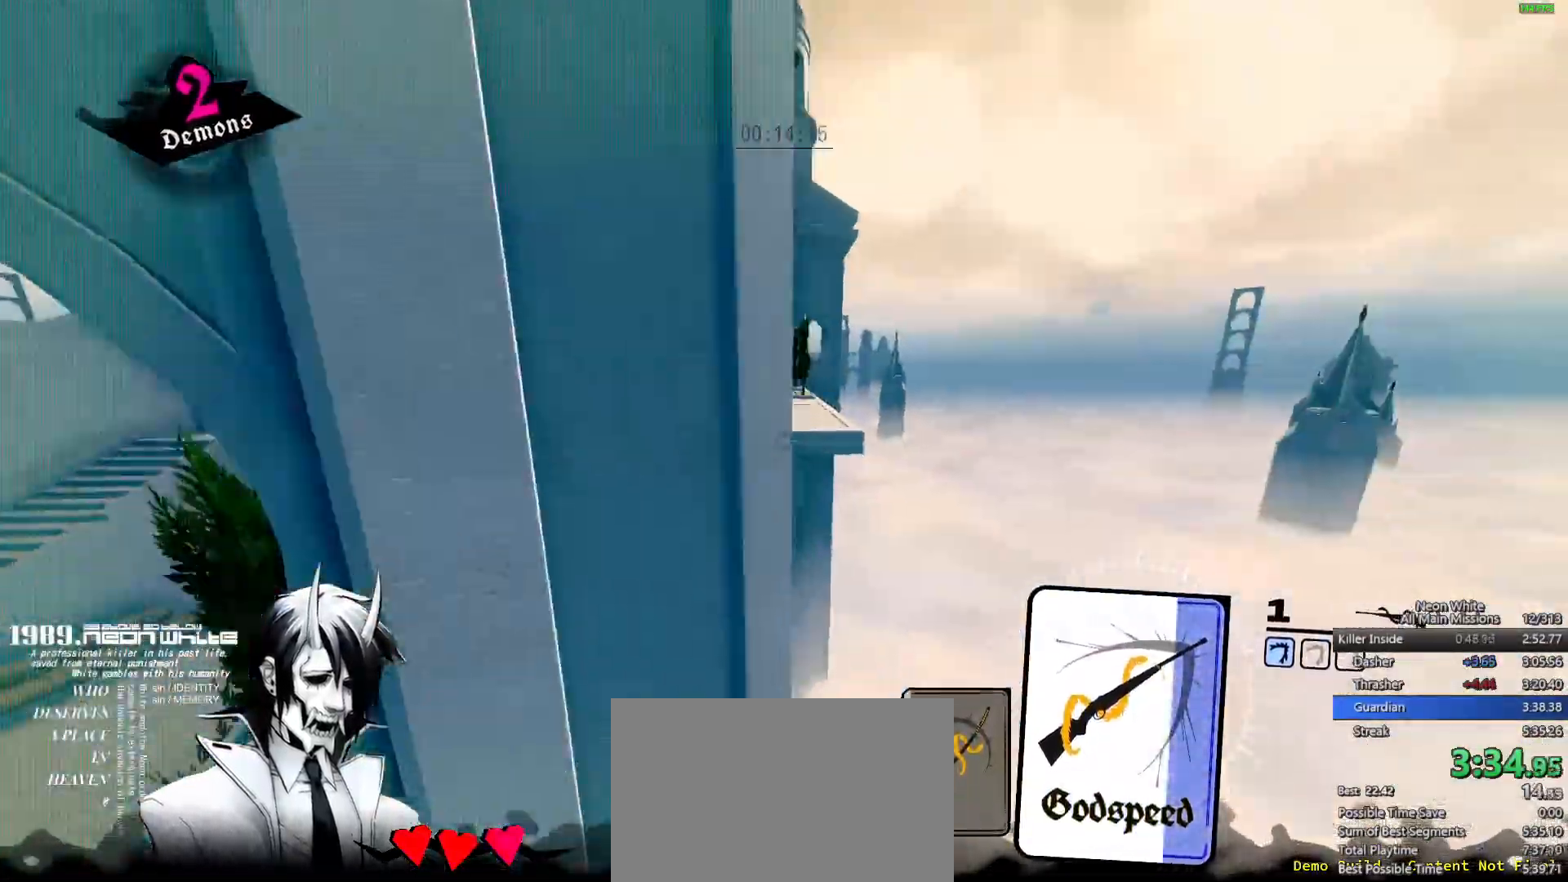
{"keys": ["a", "w"], "events": [[383, "a", "down"]]}
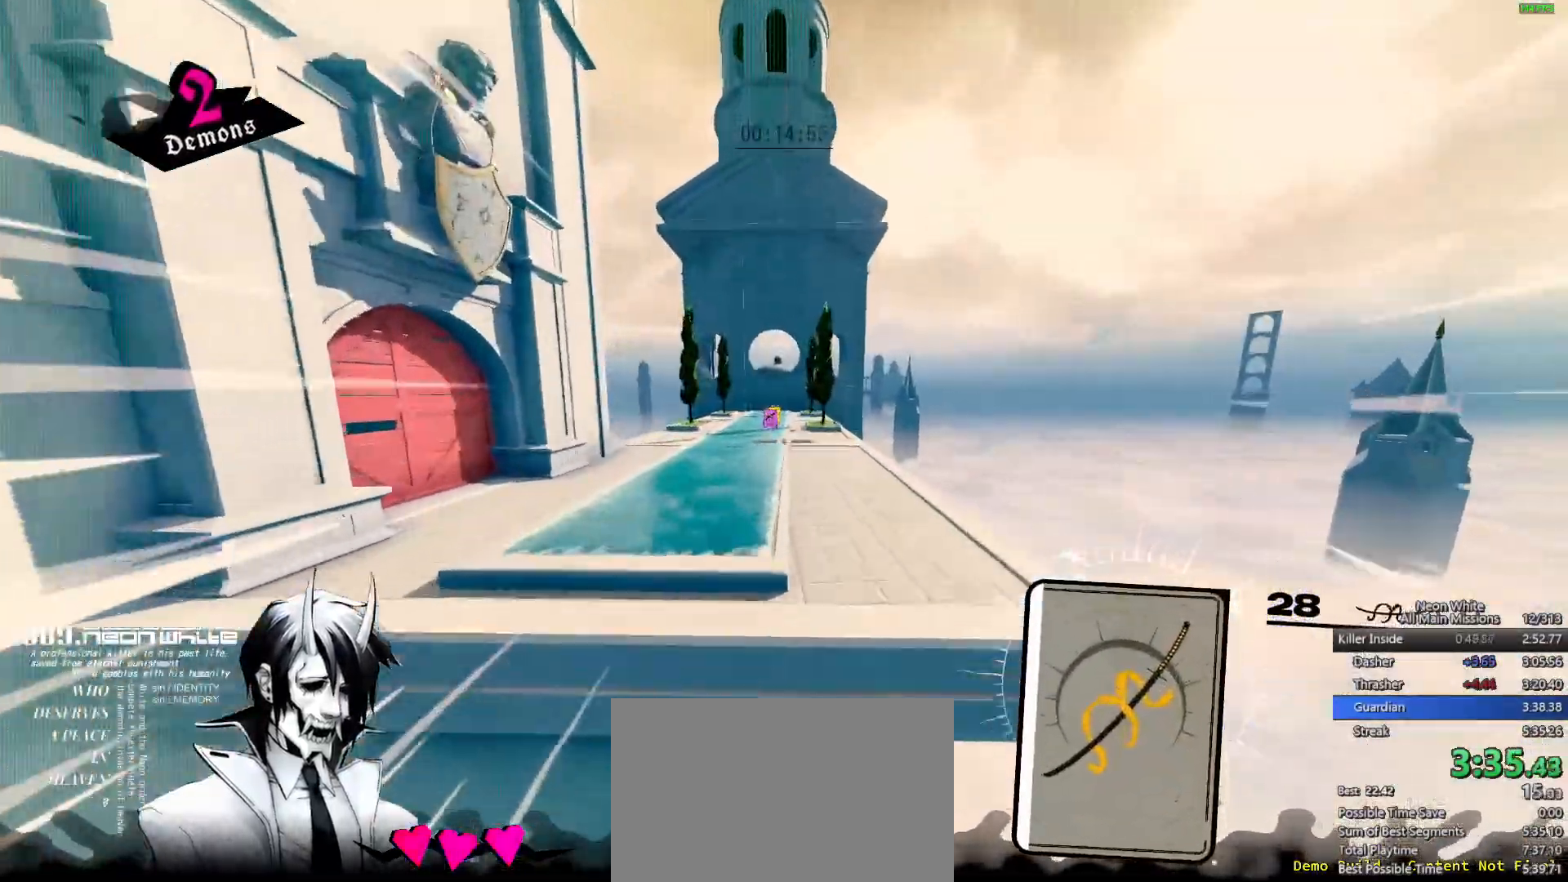
{"keys": ["w"], "events": [[17, "a", "up"], [183, "a", "down"], [217, "a", "up"]]}
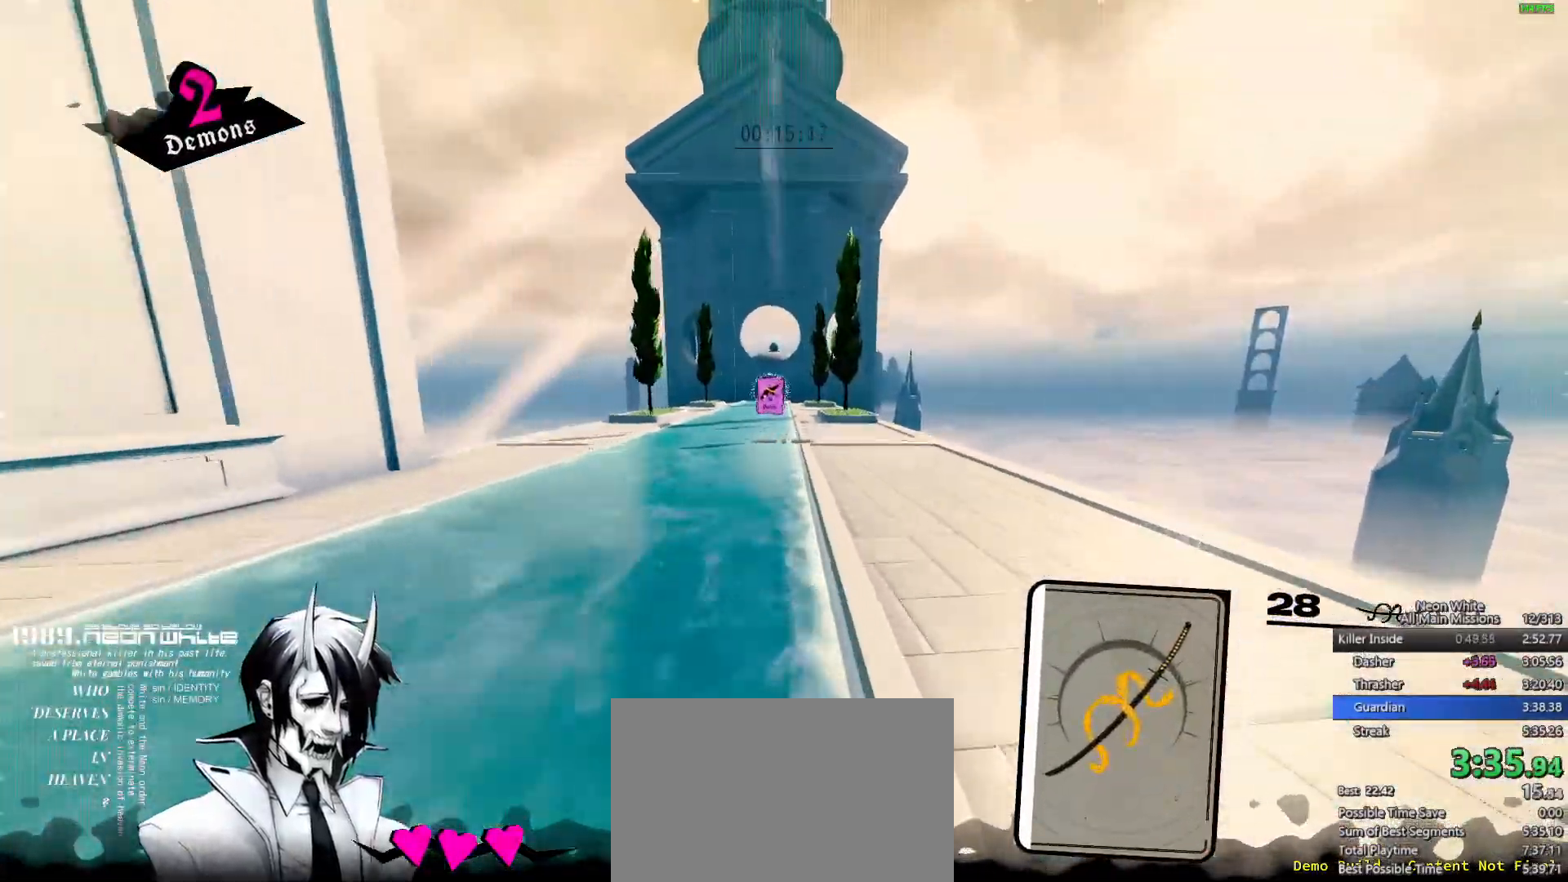
{"keys": ["w"], "events": []}
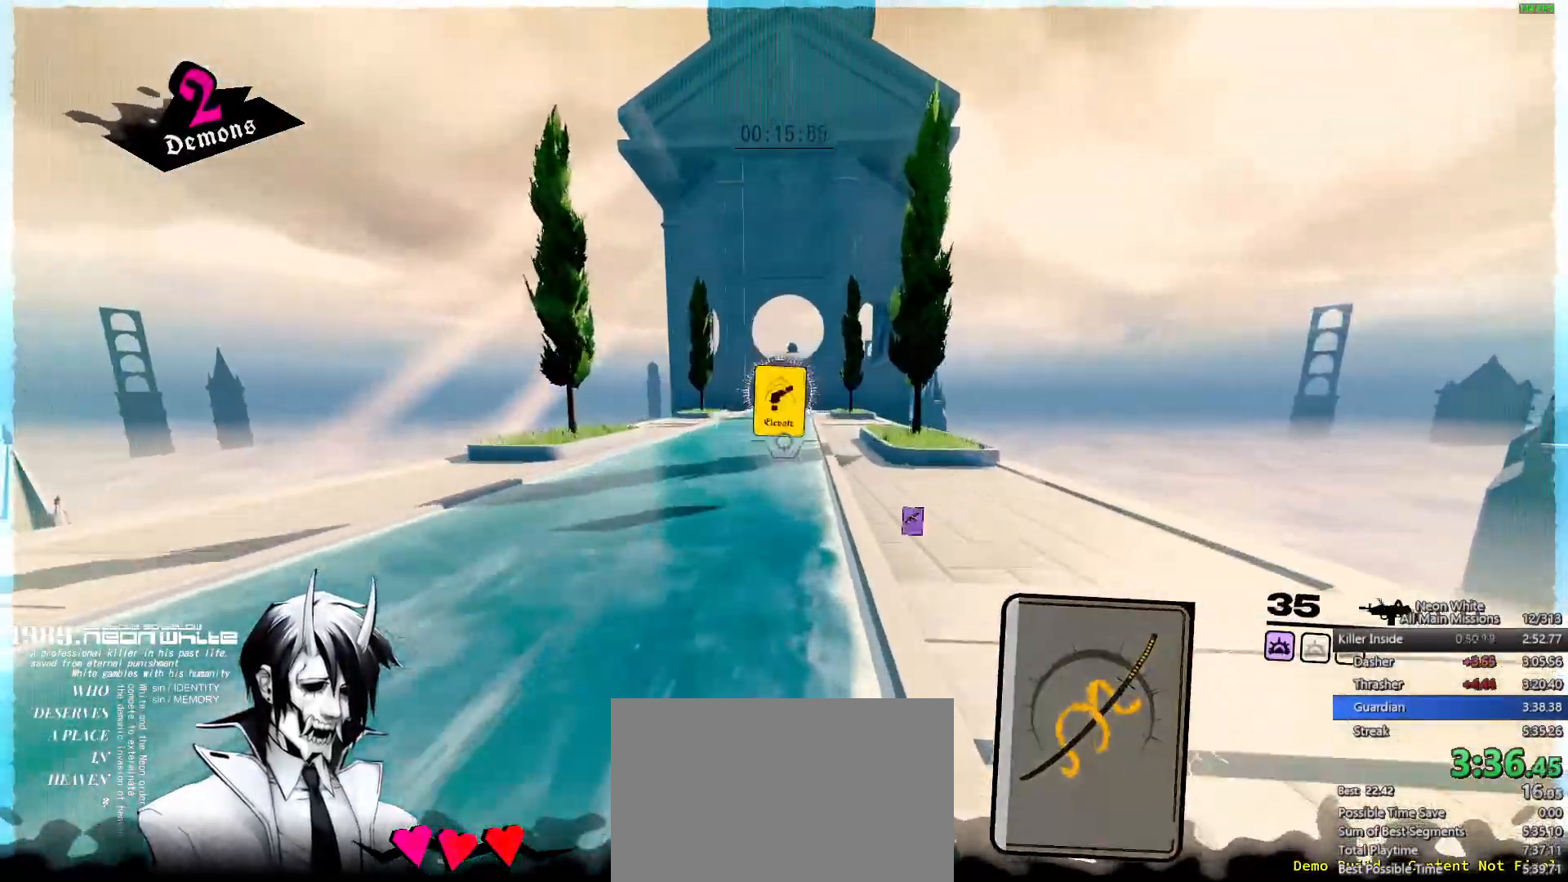
{"keys": ["w"], "events": []}
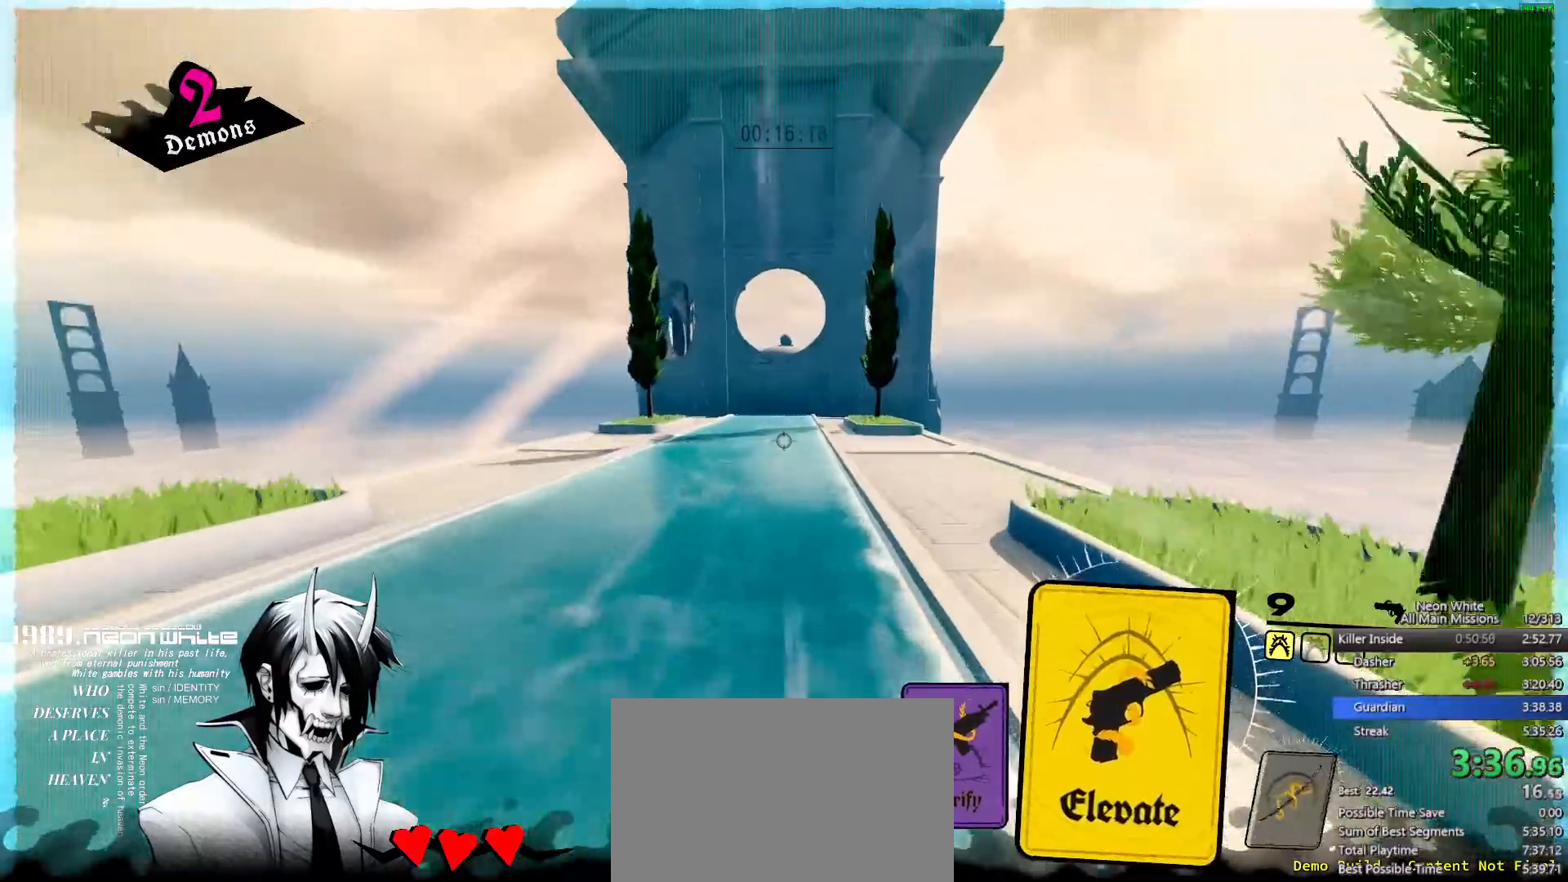
{"keys": ["w"], "events": []}